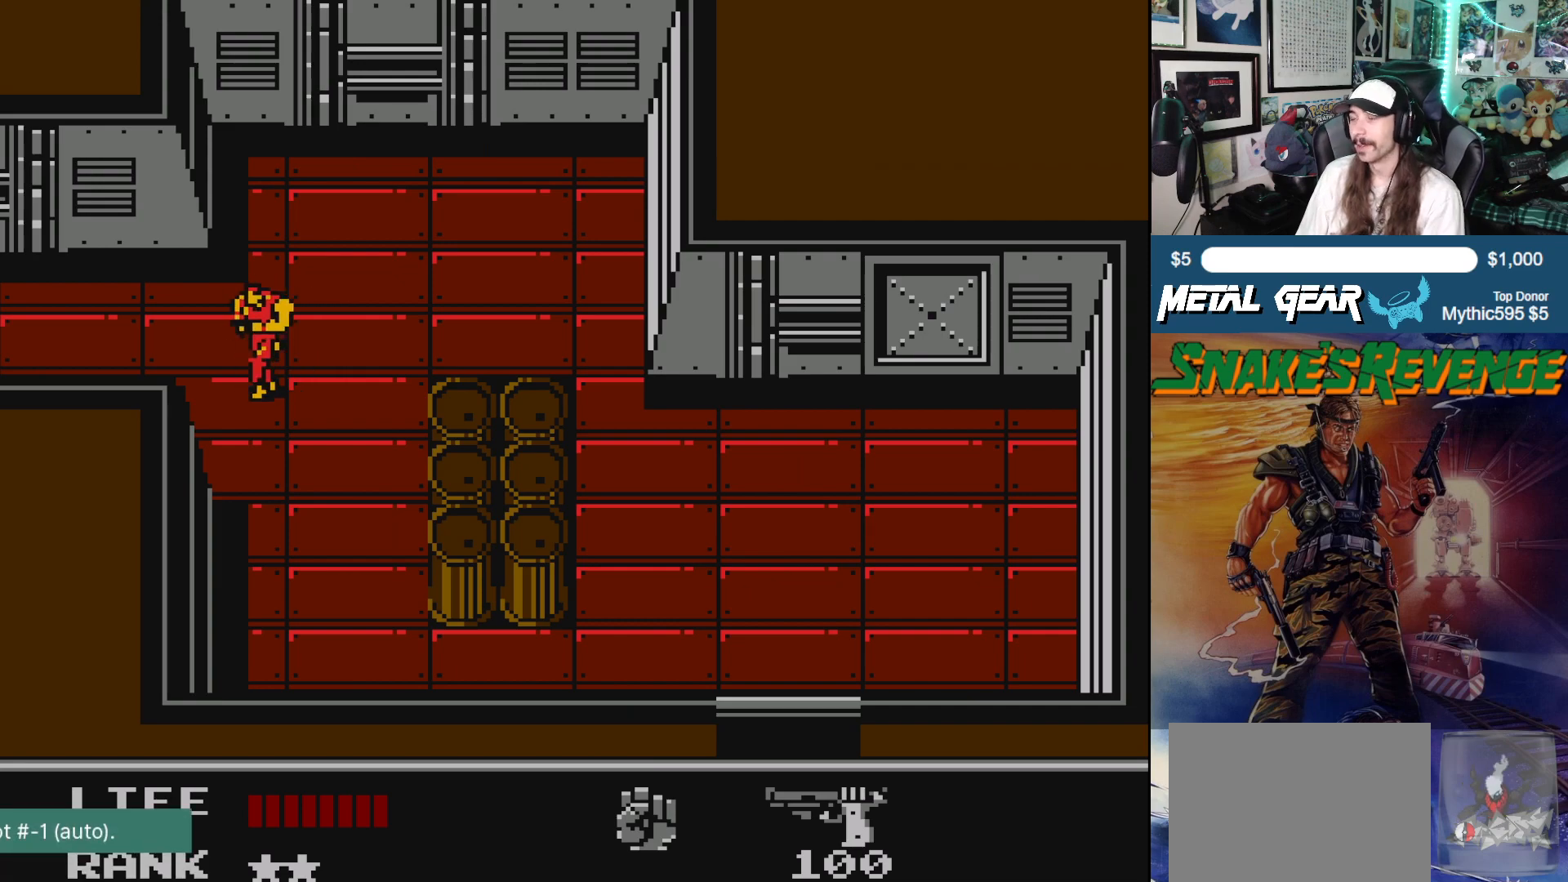
Gameplay with a controller (Xbox layout); each line is a JSON object with the inputs held at the frame after it. "events" lists button and stick changes between this image and that frame as [ms after this image, input, new state], when the widget could be followed in between. Not read: L2 R2 right_stick.
{"buttons": ["DPAD_LEFT"], "left_stick": "center", "events": []}
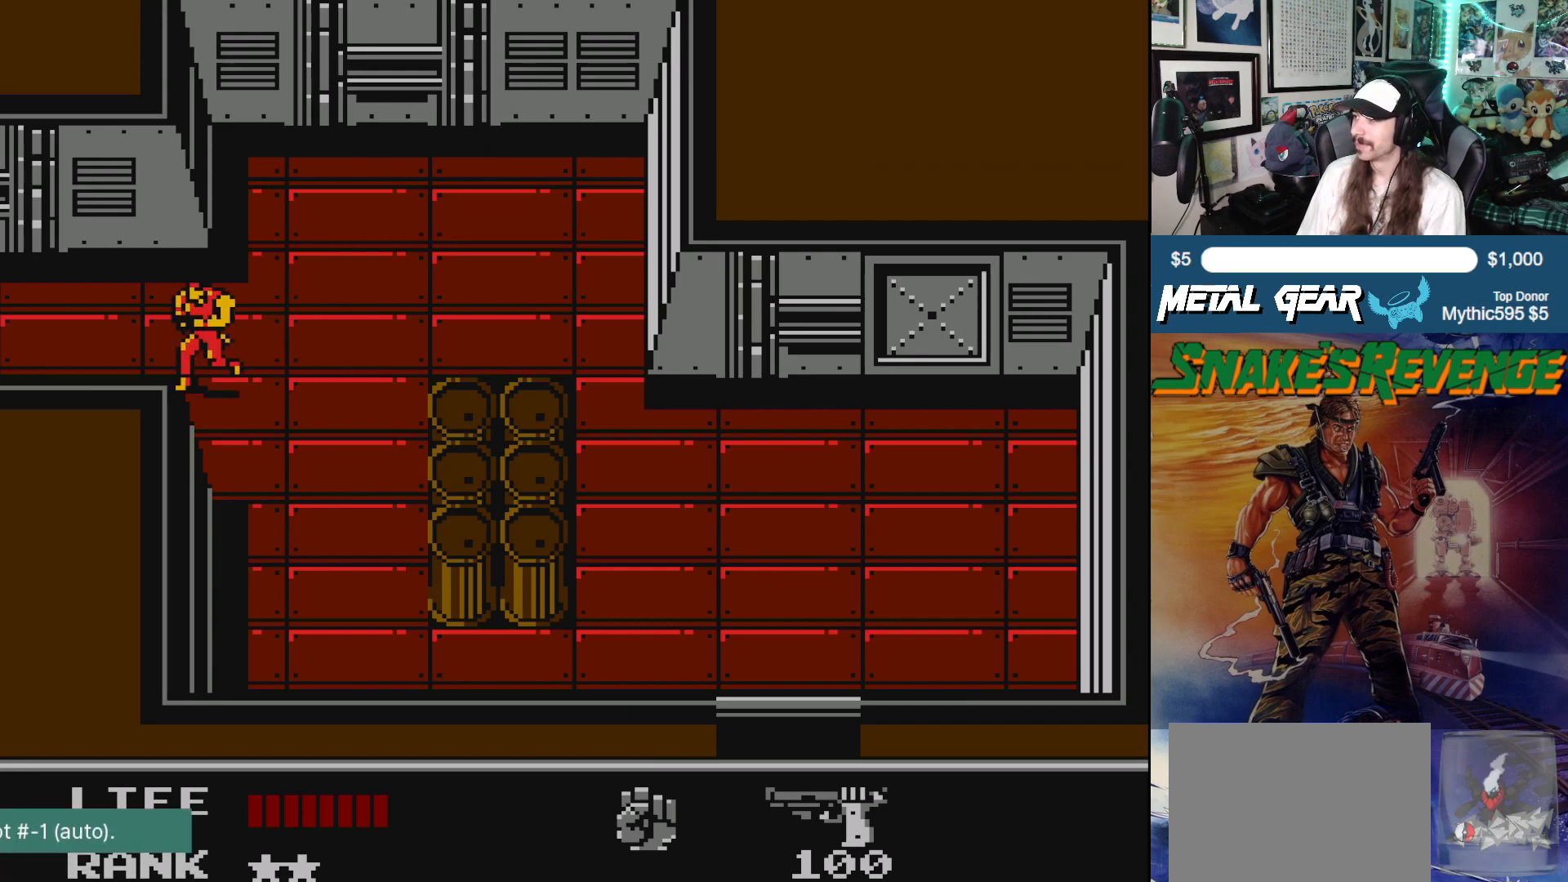
{"buttons": ["DPAD_LEFT"], "left_stick": "center", "events": [[117, "DPAD_UP", "down"], [167, "DPAD_LEFT", "up"], [283, "DPAD_LEFT", "down"], [333, "DPAD_UP", "up"]]}
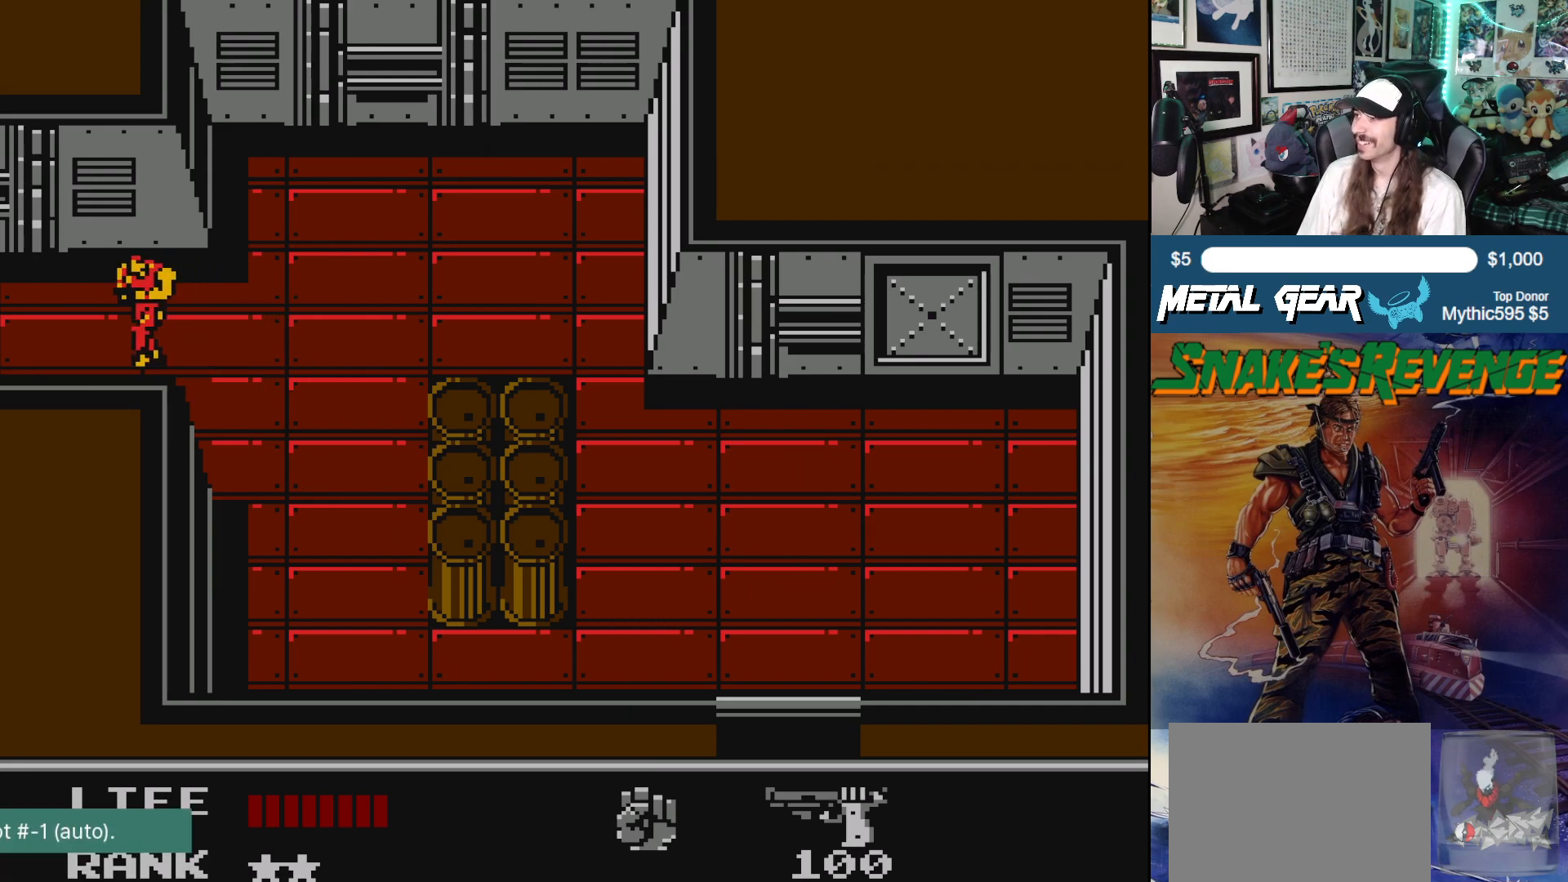
{"buttons": ["DPAD_LEFT"], "left_stick": "center", "events": []}
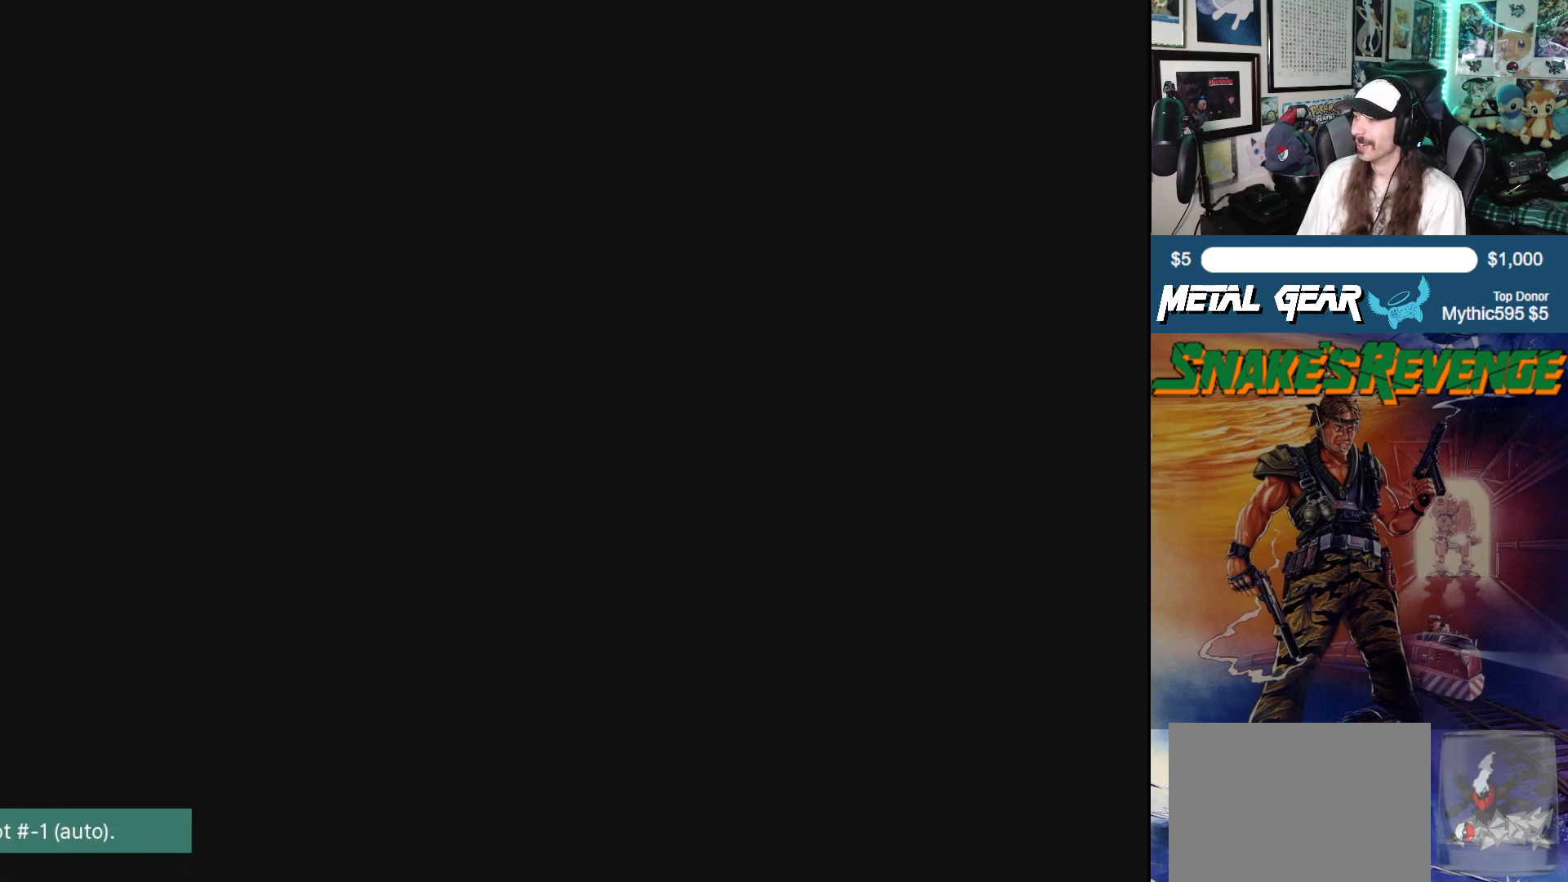
{"buttons": ["DPAD_LEFT"], "left_stick": "center", "events": []}
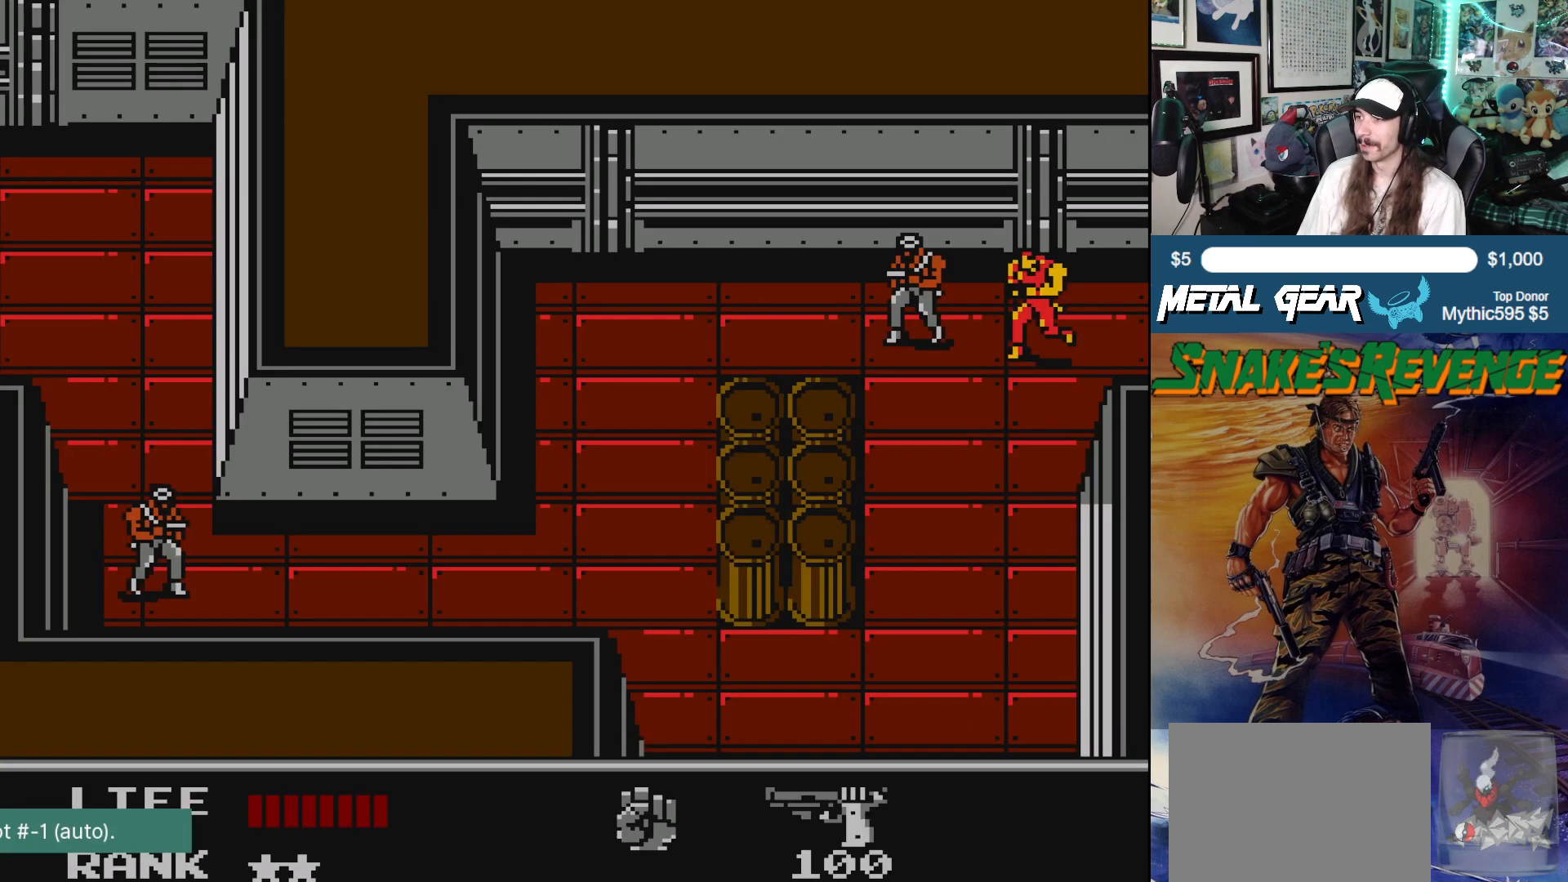
{"buttons": ["A"], "left_stick": "center", "events": [[300, "A", "down"], [350, "DPAD_LEFT", "up"], [383, "A", "up"], [433, "A", "down"]]}
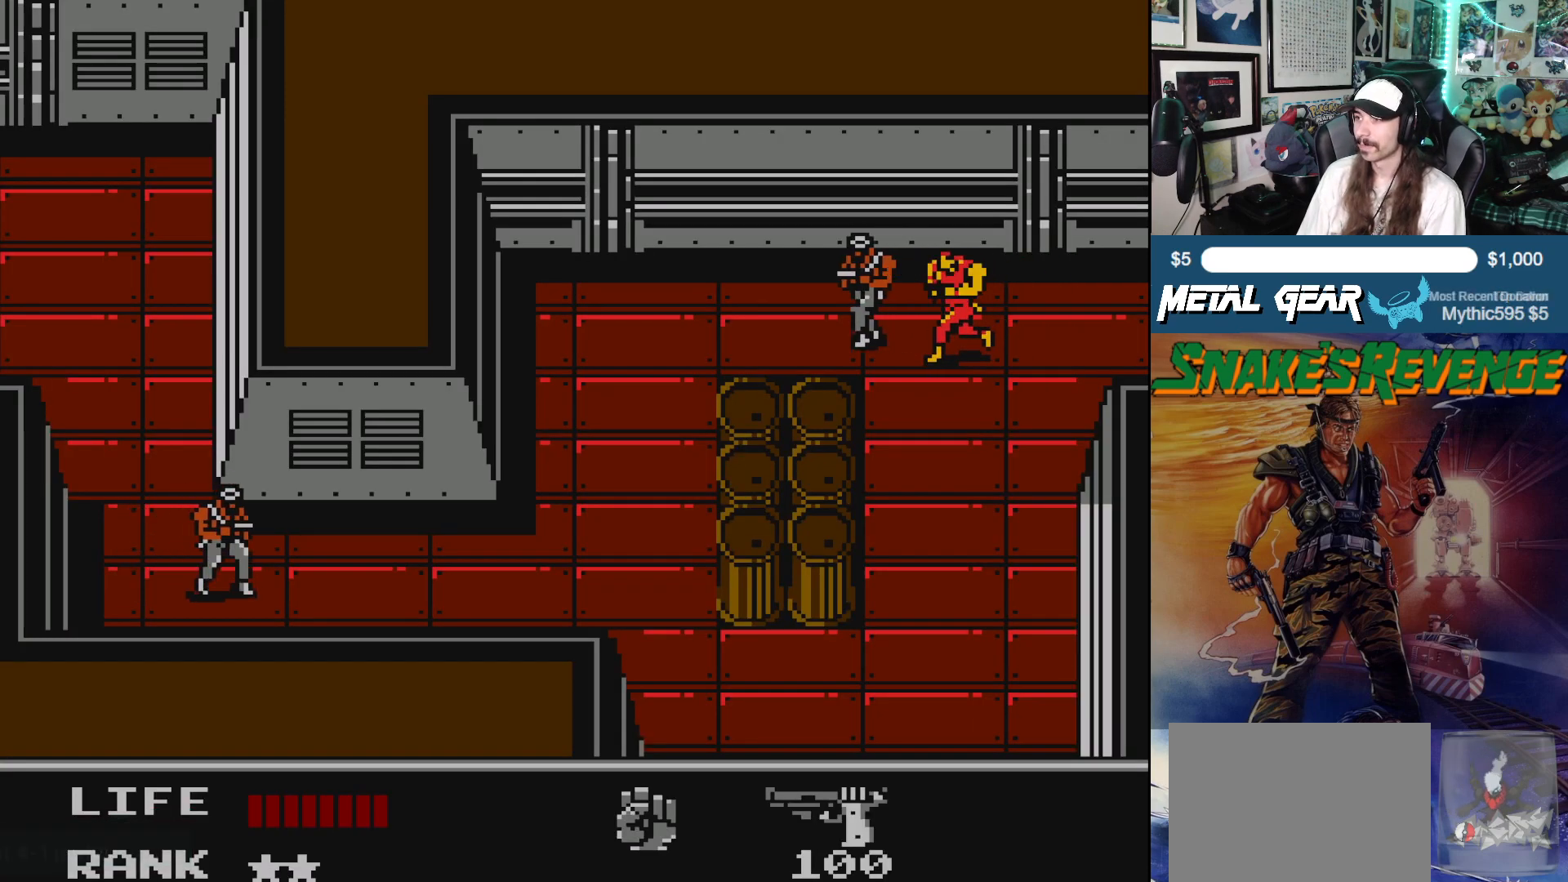
{"buttons": ["A"], "left_stick": "center", "events": [[17, "A", "up"], [67, "A", "down"], [133, "A", "up"], [200, "A", "down"], [283, "A", "up"], [350, "A", "down"], [417, "A", "up"], [483, "A", "down"]]}
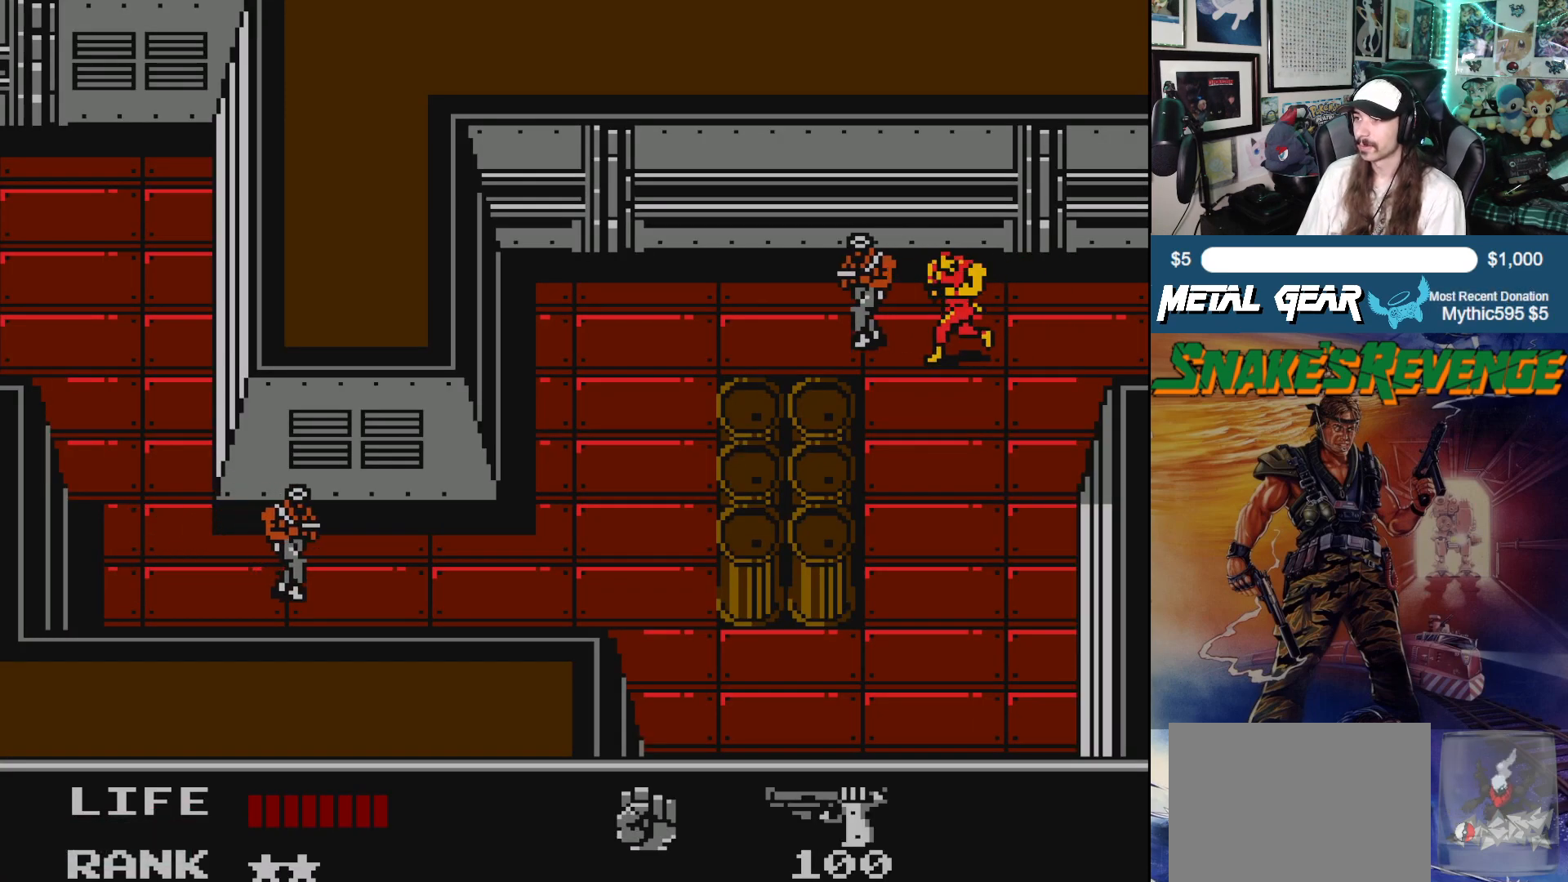
{"buttons": ["DPAD_LEFT"], "left_stick": "center", "events": [[17, "A", "up"], [83, "A", "down"], [167, "A", "up"], [250, "A", "down"], [300, "A", "up"], [383, "DPAD_LEFT", "down"]]}
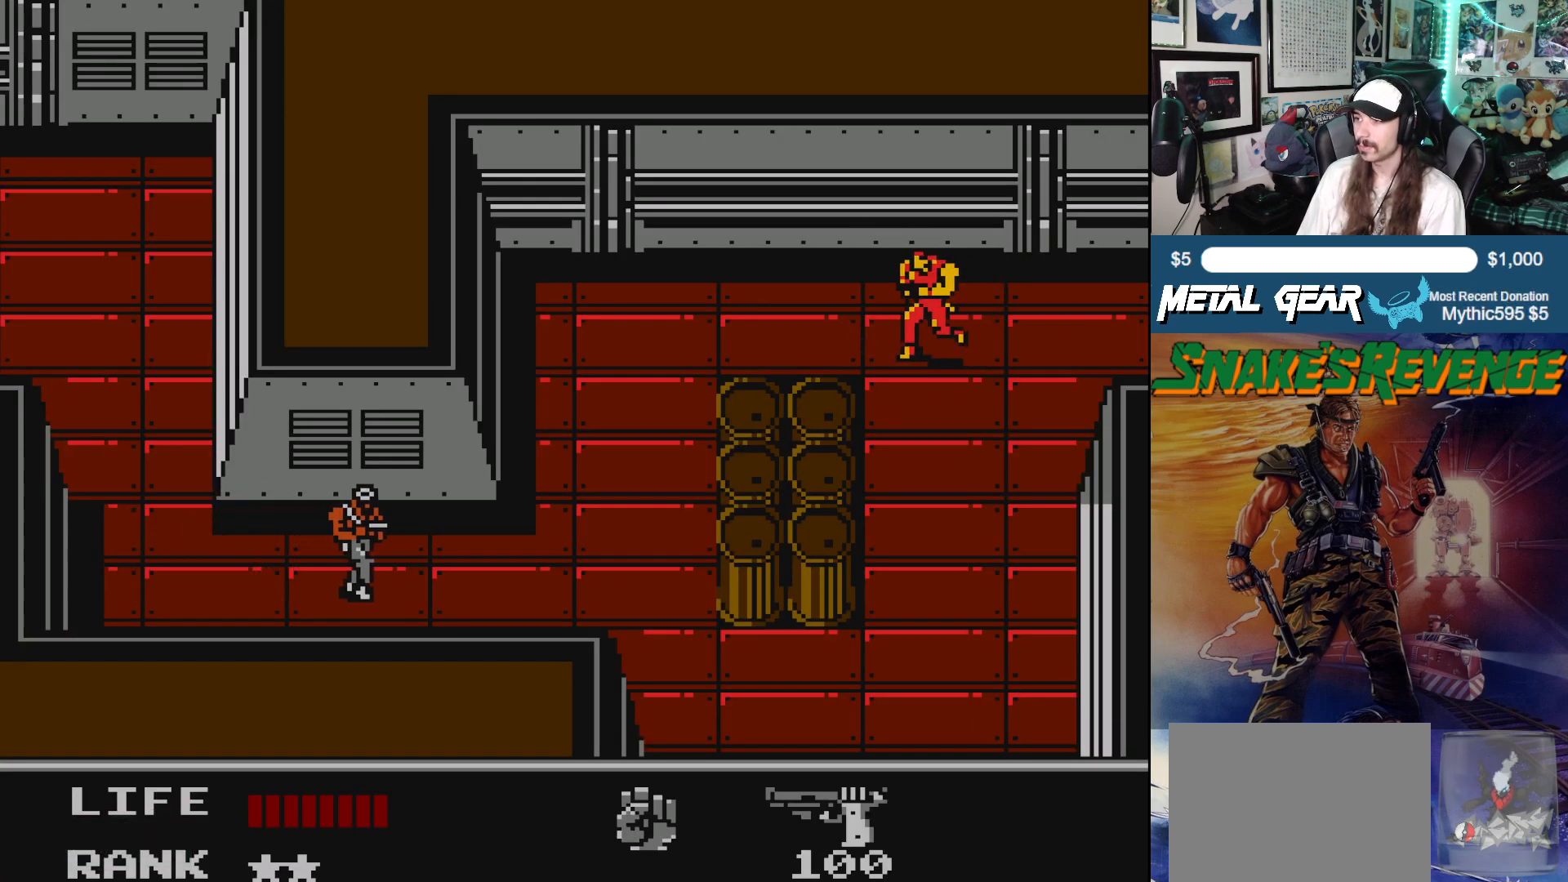
{"buttons": [], "left_stick": "center", "events": [[417, "DPAD_LEFT", "up"]]}
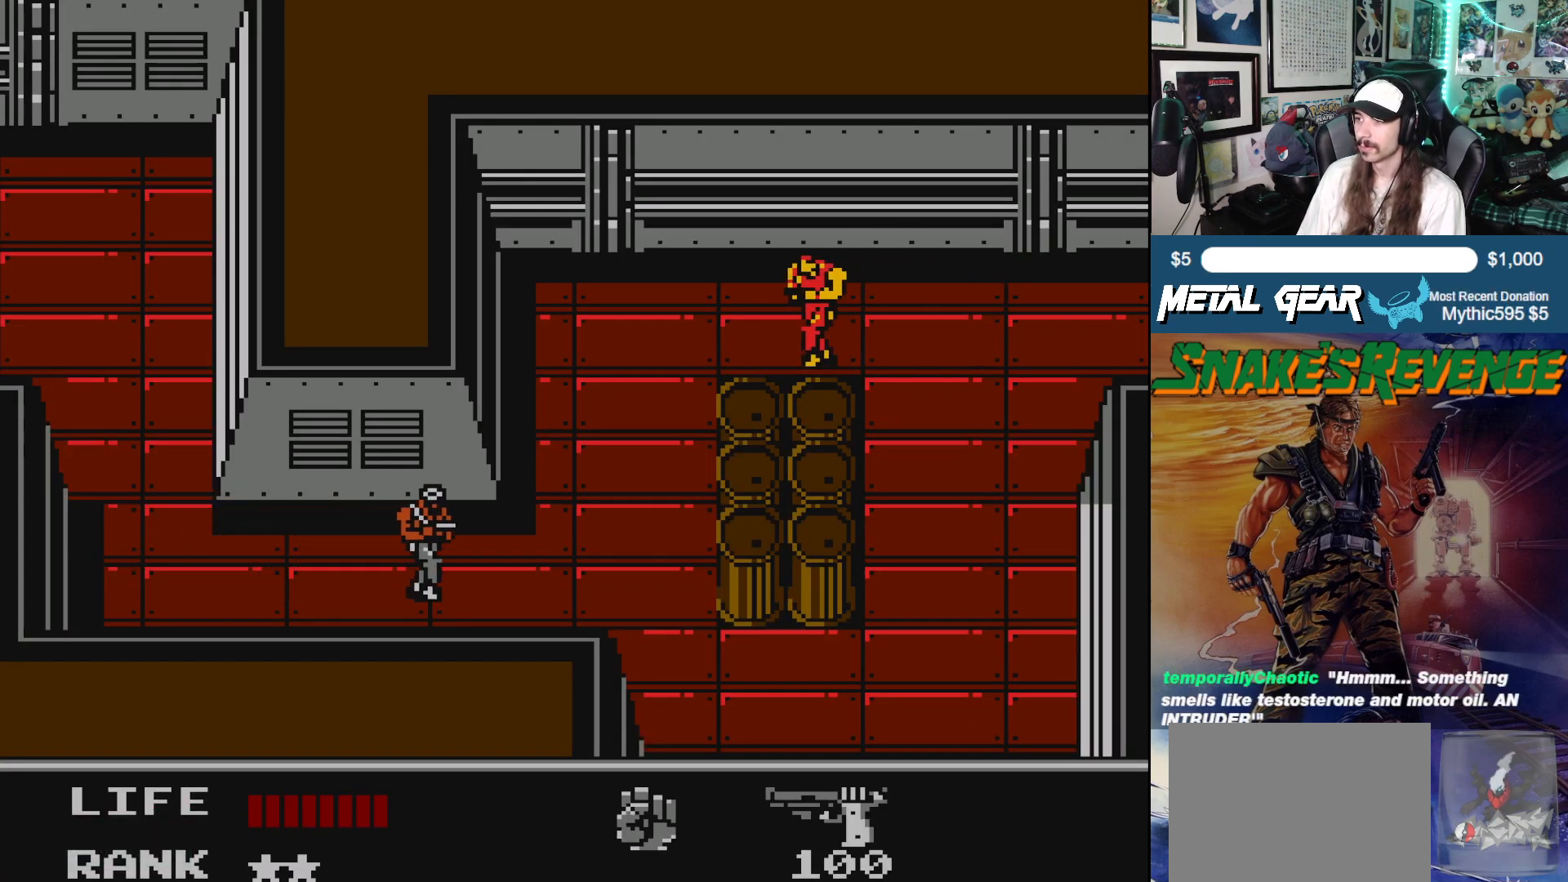
{"buttons": [], "left_stick": "center", "events": [[33, "DPAD_LEFT", "down"], [267, "DPAD_LEFT", "up"]]}
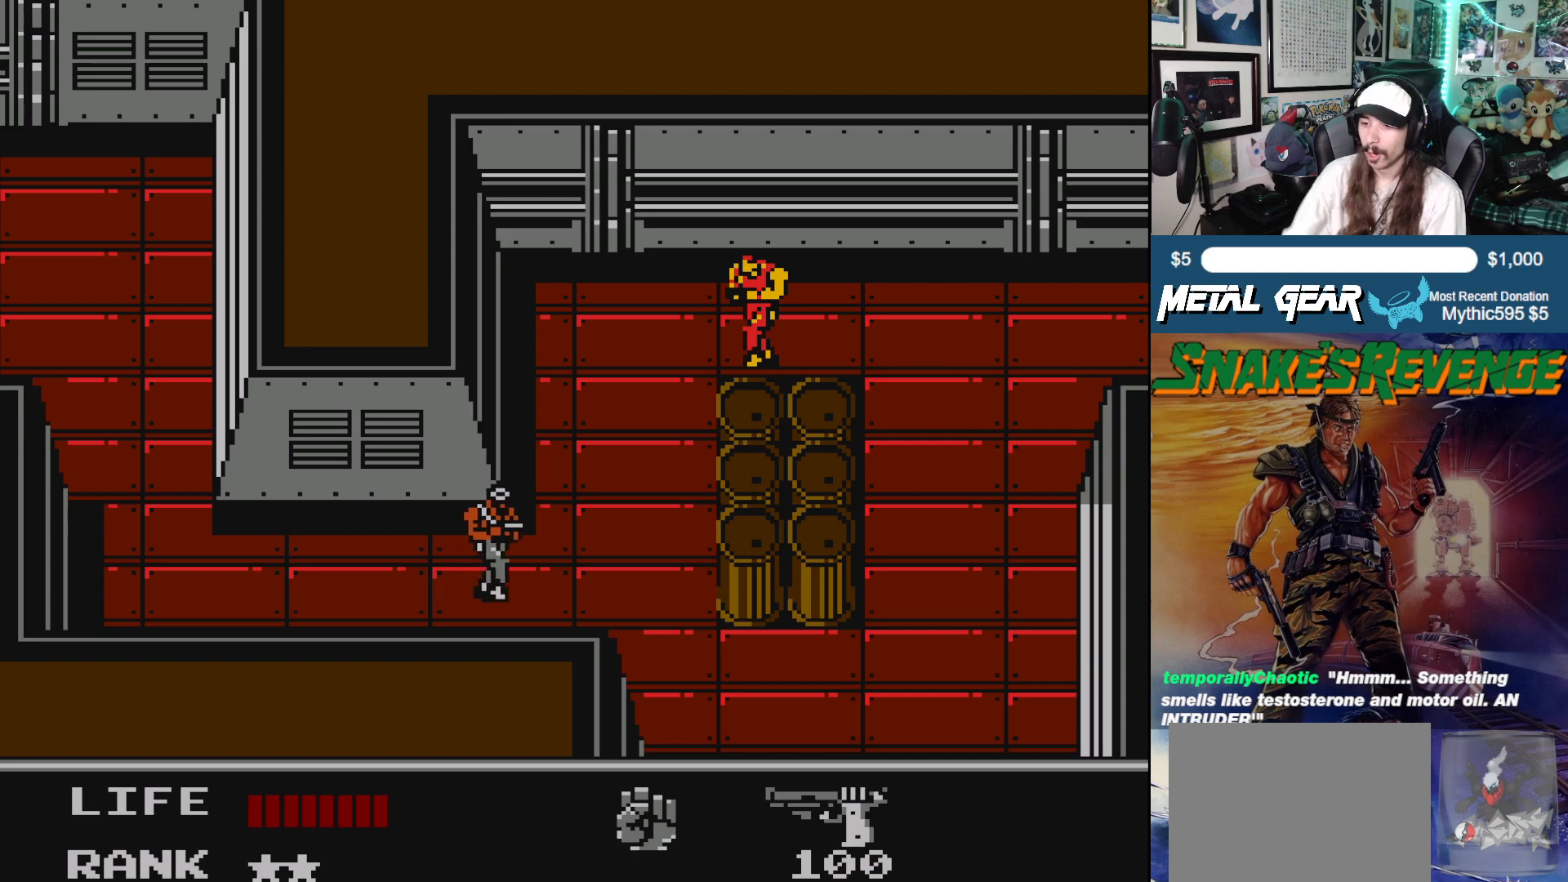
{"buttons": [], "left_stick": "center", "events": []}
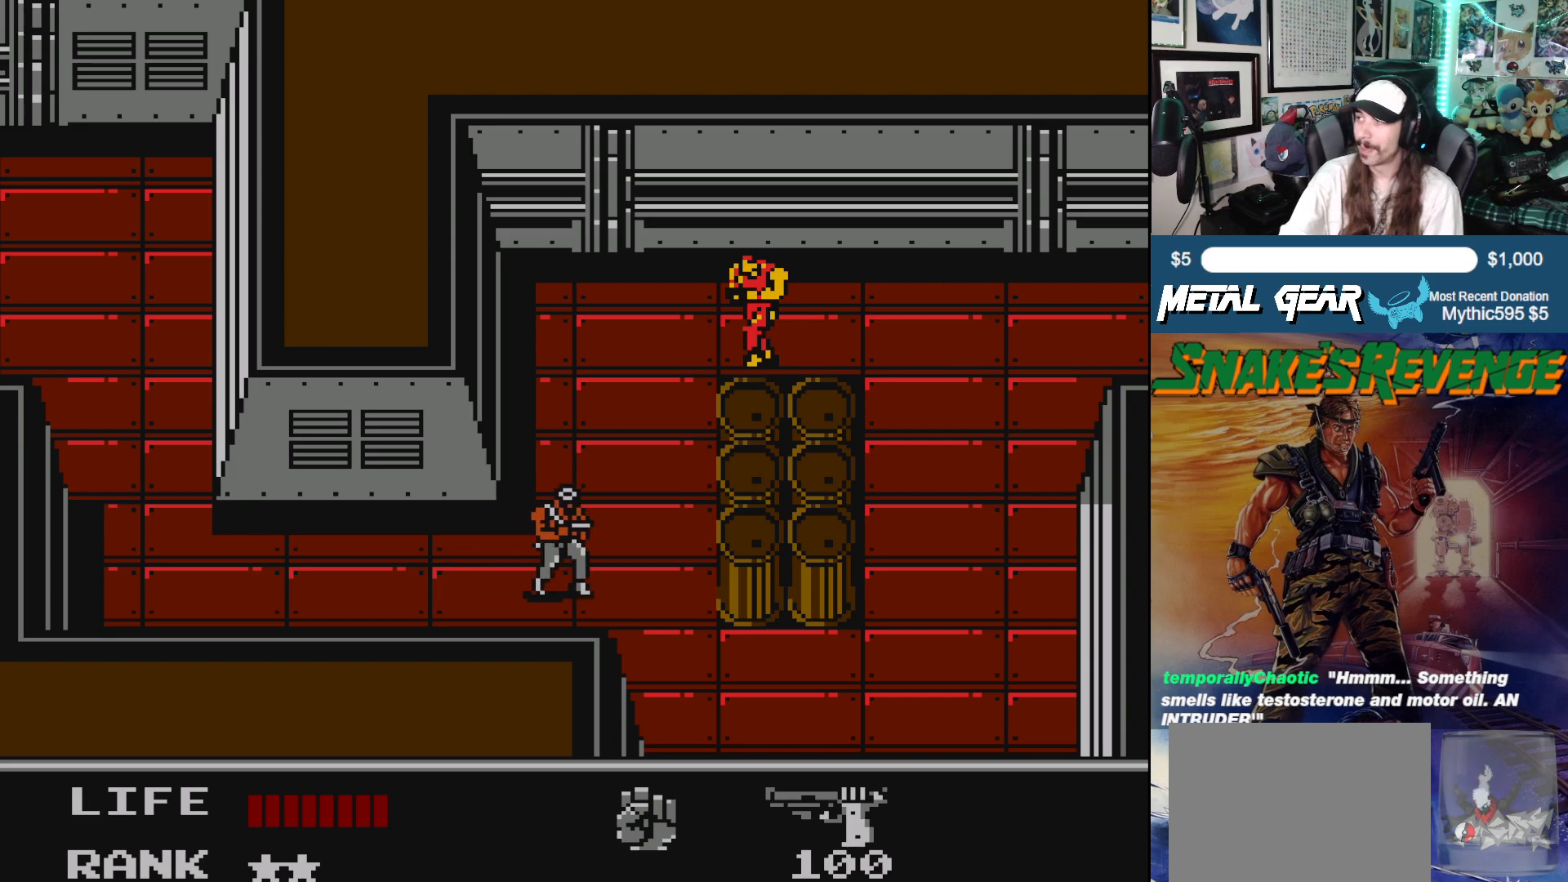
{"buttons": [], "left_stick": "center", "events": []}
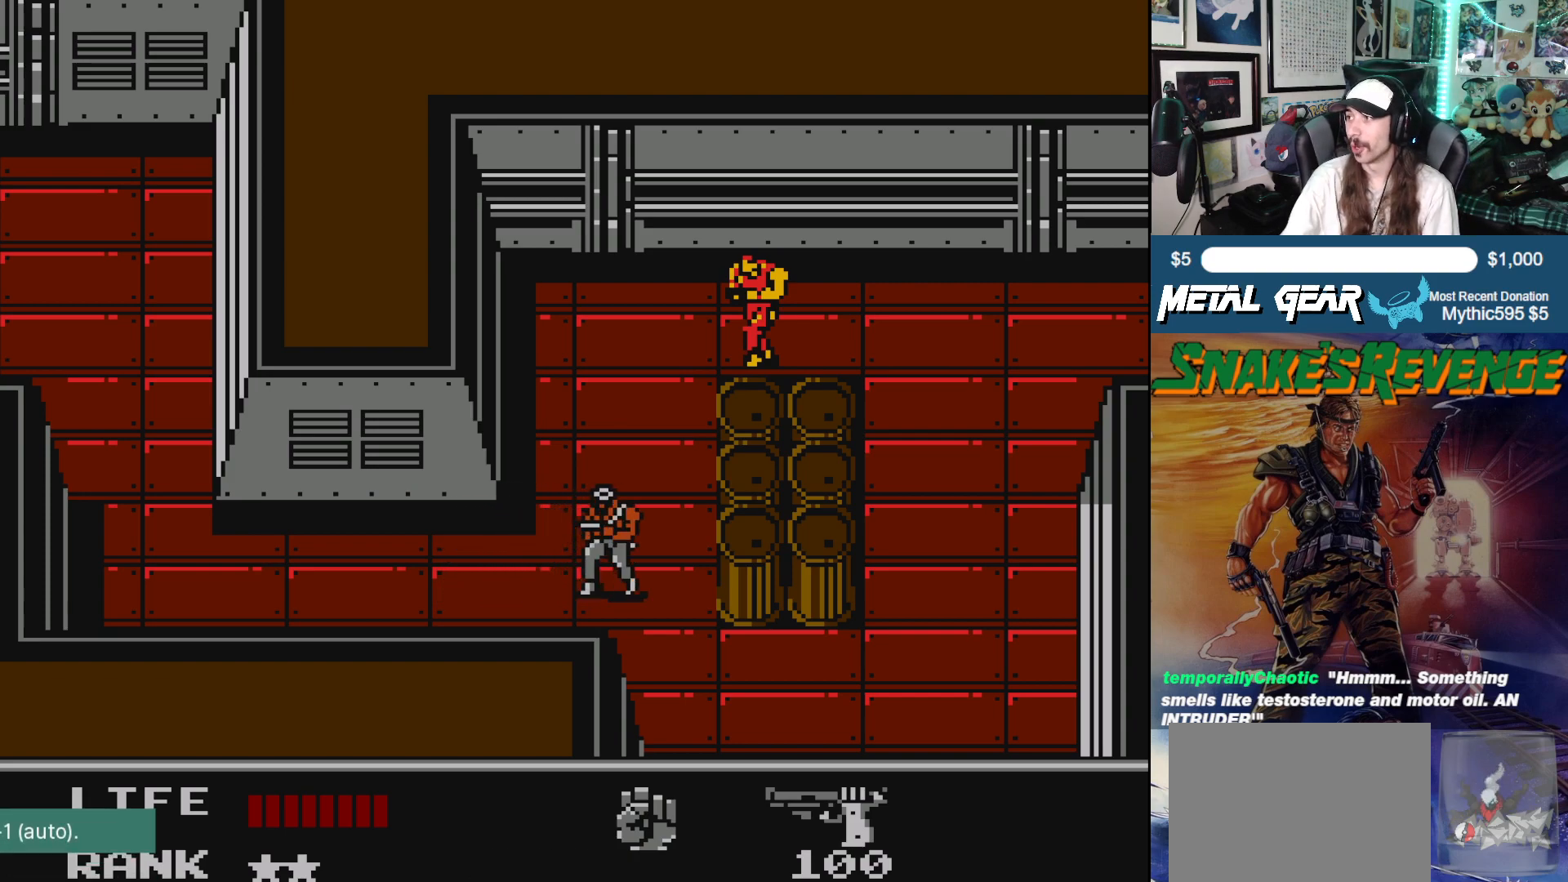
{"buttons": ["DPAD_RIGHT"], "left_stick": "center", "events": [[250, "DPAD_RIGHT", "down"]]}
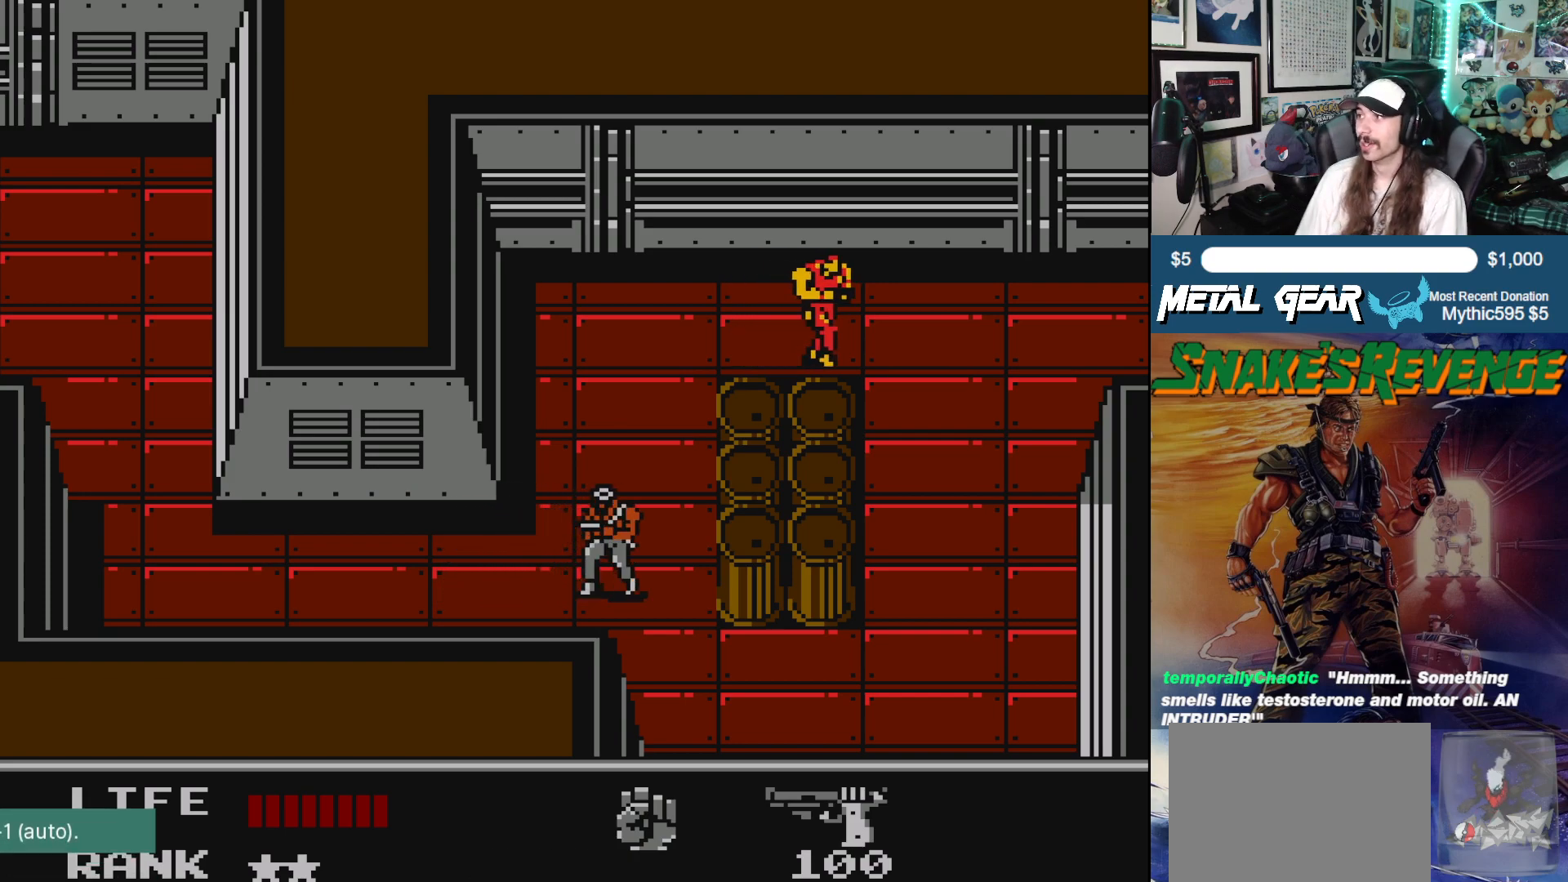
{"buttons": ["DPAD_DOWN"], "left_stick": "center", "events": [[200, "DPAD_RIGHT", "up"], [400, "DPAD_DOWN", "down"]]}
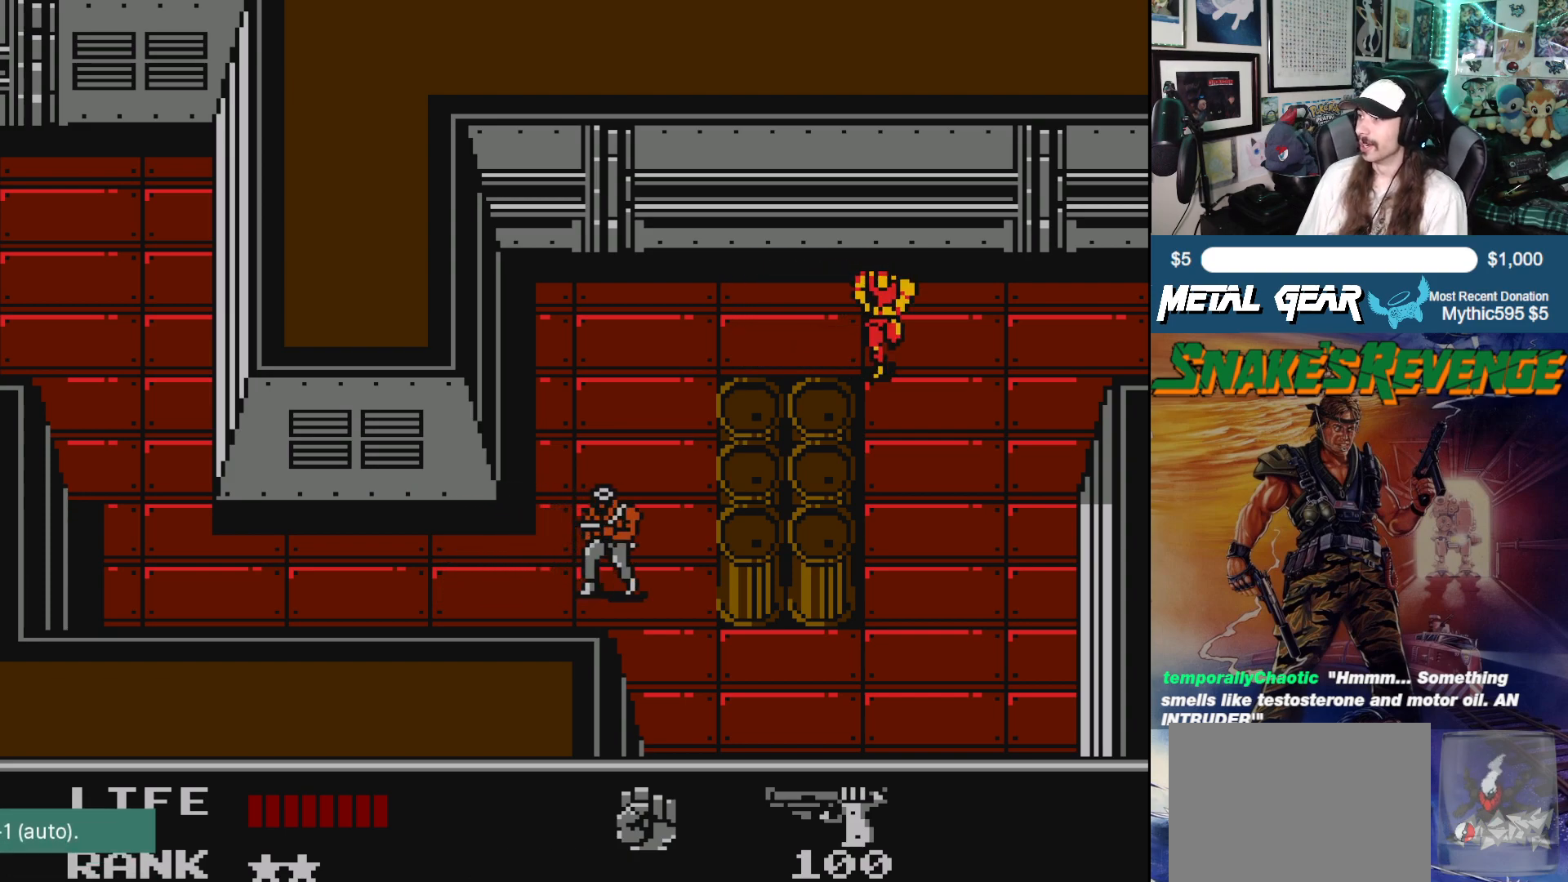
{"buttons": [], "left_stick": "center", "events": [[250, "DPAD_DOWN", "up"]]}
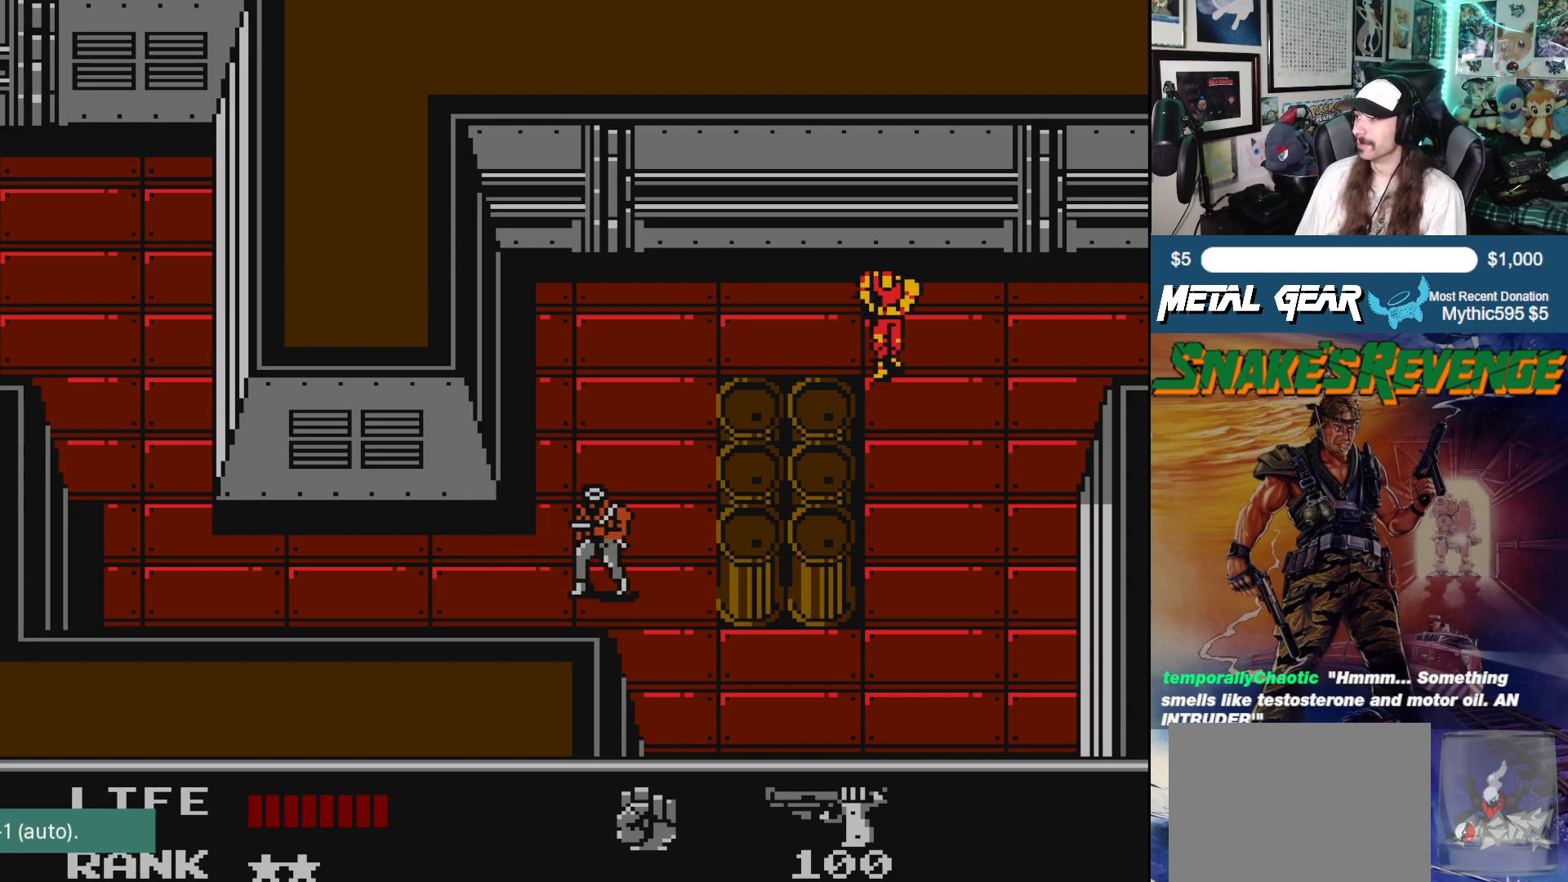
{"buttons": ["DPAD_DOWN"], "left_stick": "center", "events": [[83, "DPAD_RIGHT", "down"], [200, "DPAD_RIGHT", "up"], [383, "DPAD_DOWN", "down"]]}
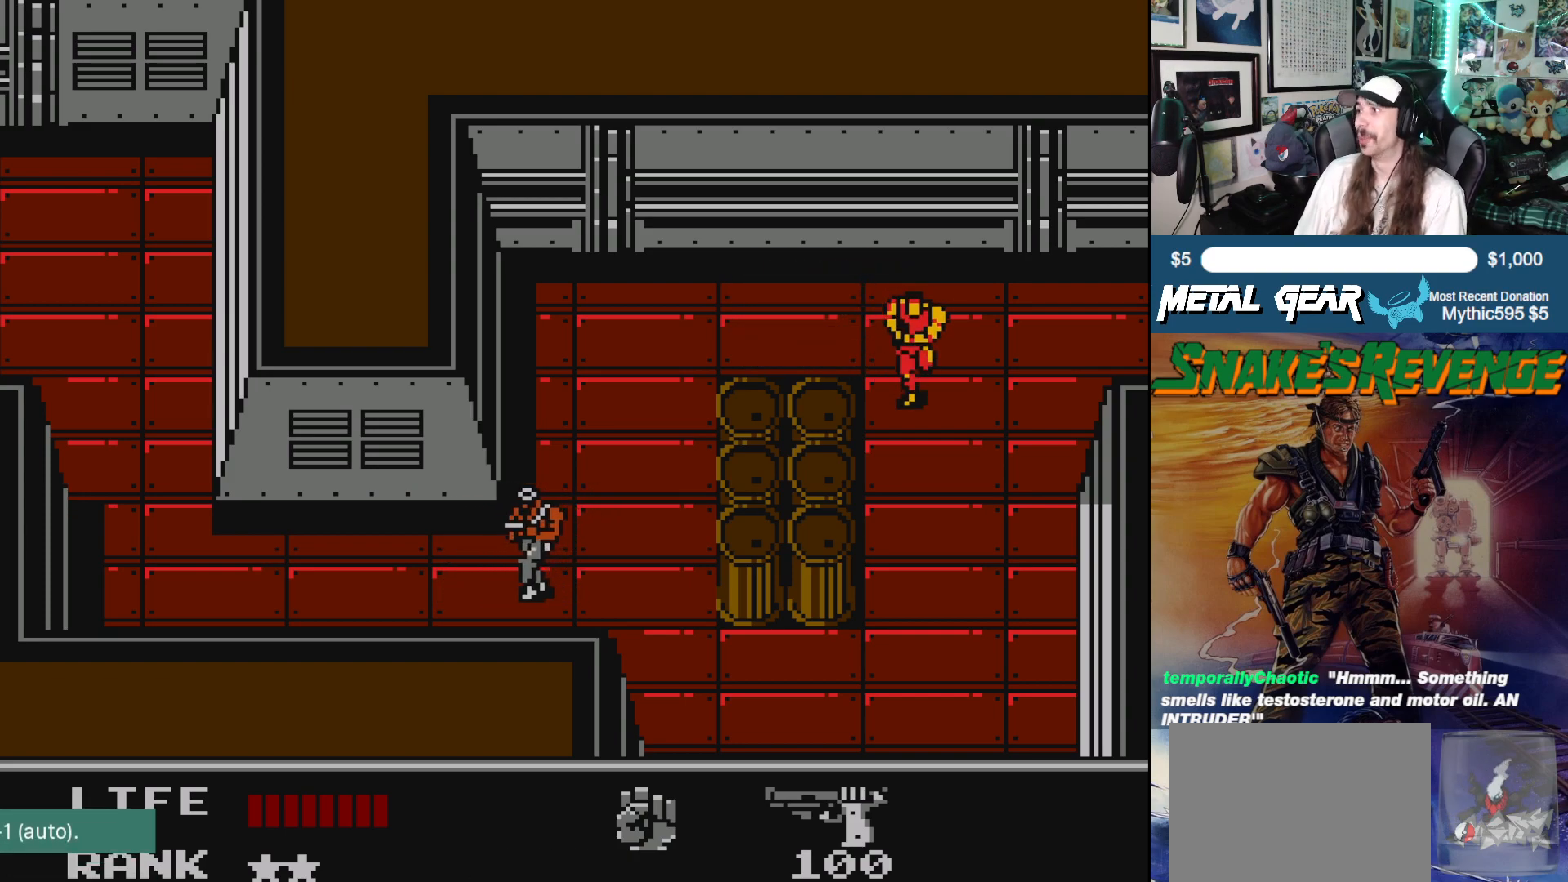
{"buttons": ["DPAD_UP"], "left_stick": "center", "events": [[133, "DPAD_DOWN", "up"], [267, "DPAD_LEFT", "down"], [350, "DPAD_UP", "down"], [450, "DPAD_LEFT", "up"]]}
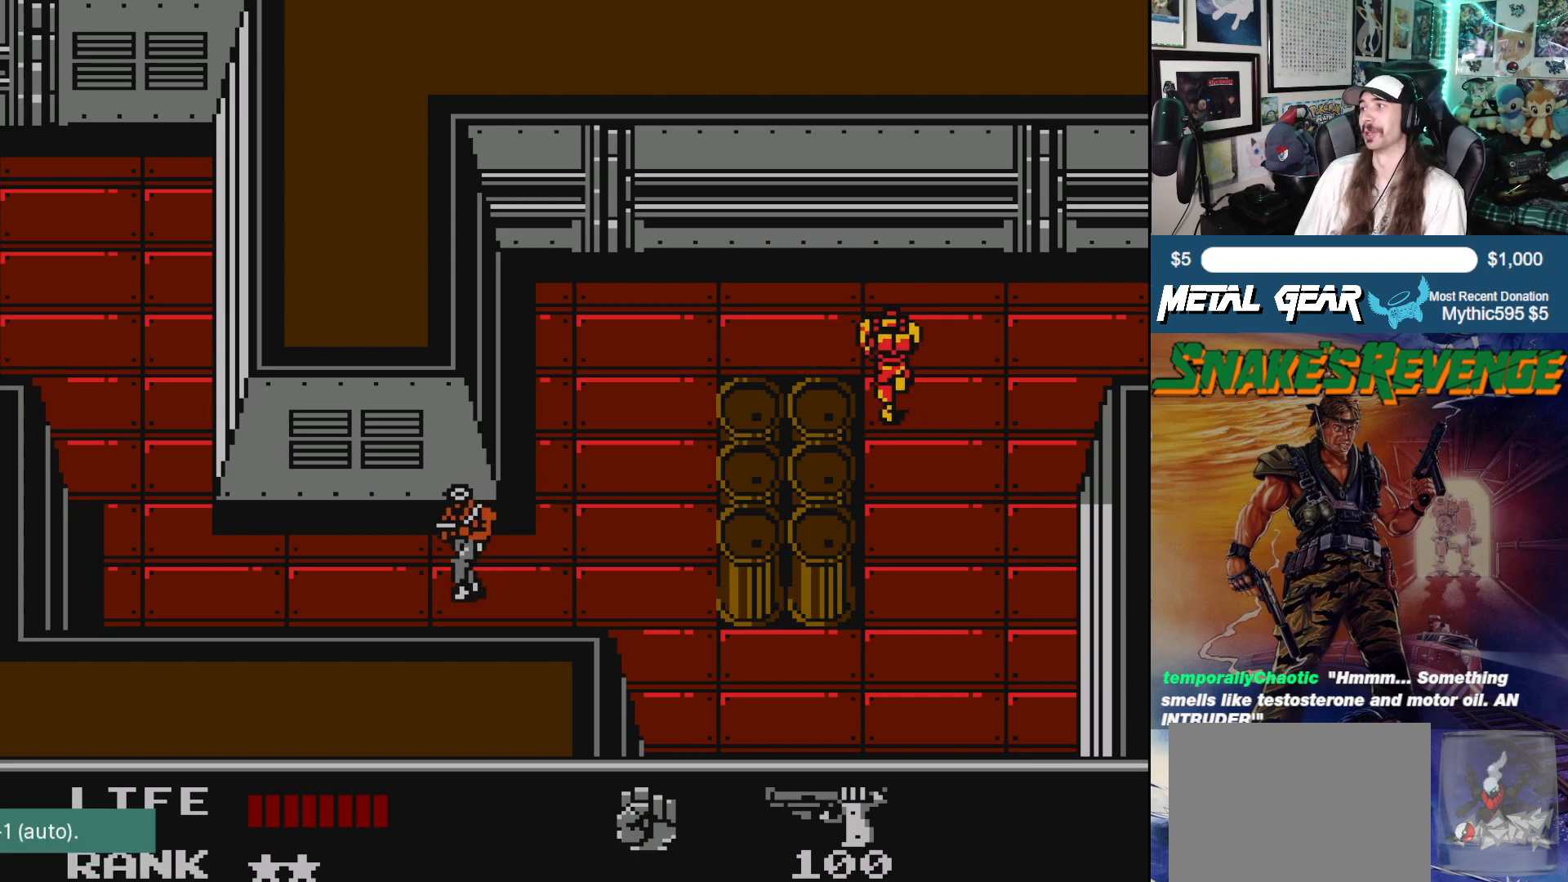
{"buttons": ["DPAD_UP"], "left_stick": "center", "events": [[33, "DPAD_LEFT", "down"], [167, "DPAD_UP", "up"], [400, "DPAD_UP", "down"], [467, "DPAD_LEFT", "up"]]}
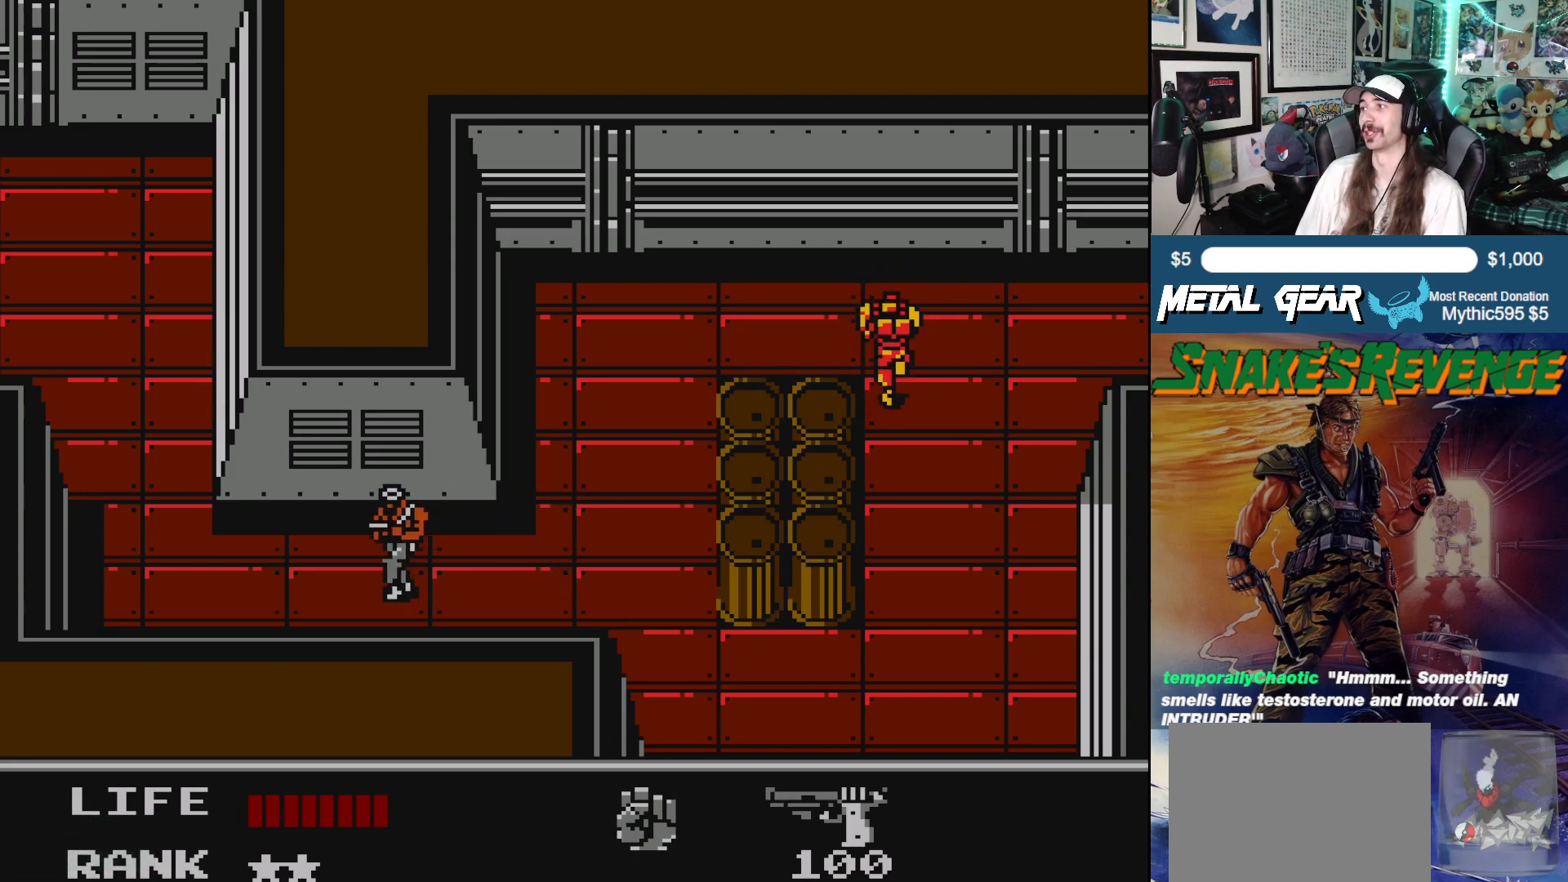
{"buttons": ["DPAD_UP", "DPAD_LEFT"], "left_stick": "center", "events": [[100, "DPAD_LEFT", "down"], [183, "DPAD_UP", "up"], [433, "DPAD_UP", "down"]]}
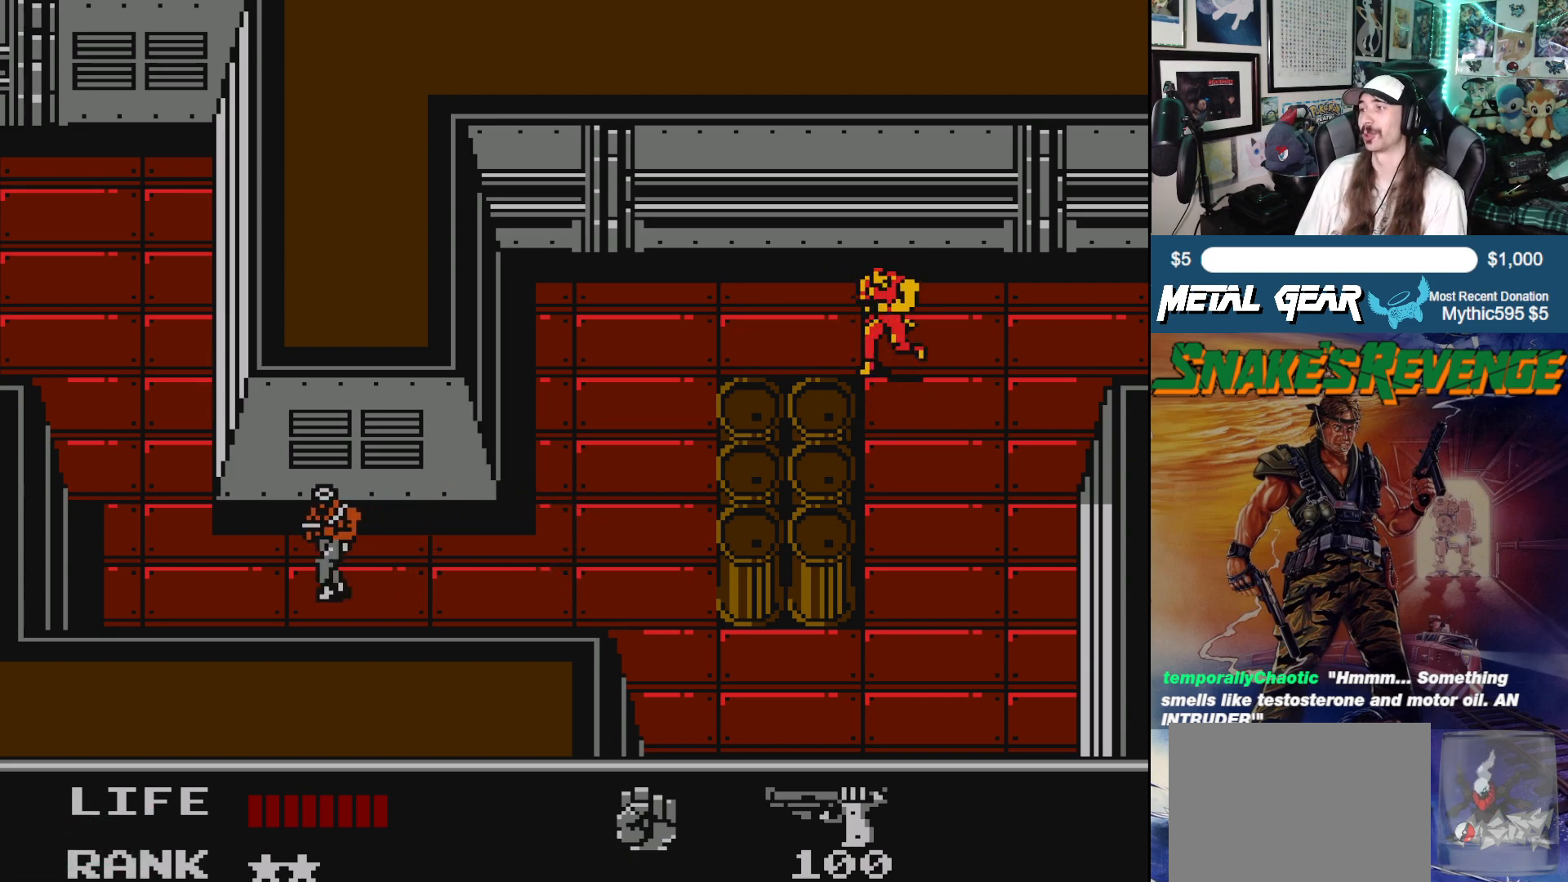
{"buttons": ["DPAD_UP"], "left_stick": "center", "events": [[133, "DPAD_UP", "up"], [350, "DPAD_UP", "down"], [383, "DPAD_LEFT", "up"]]}
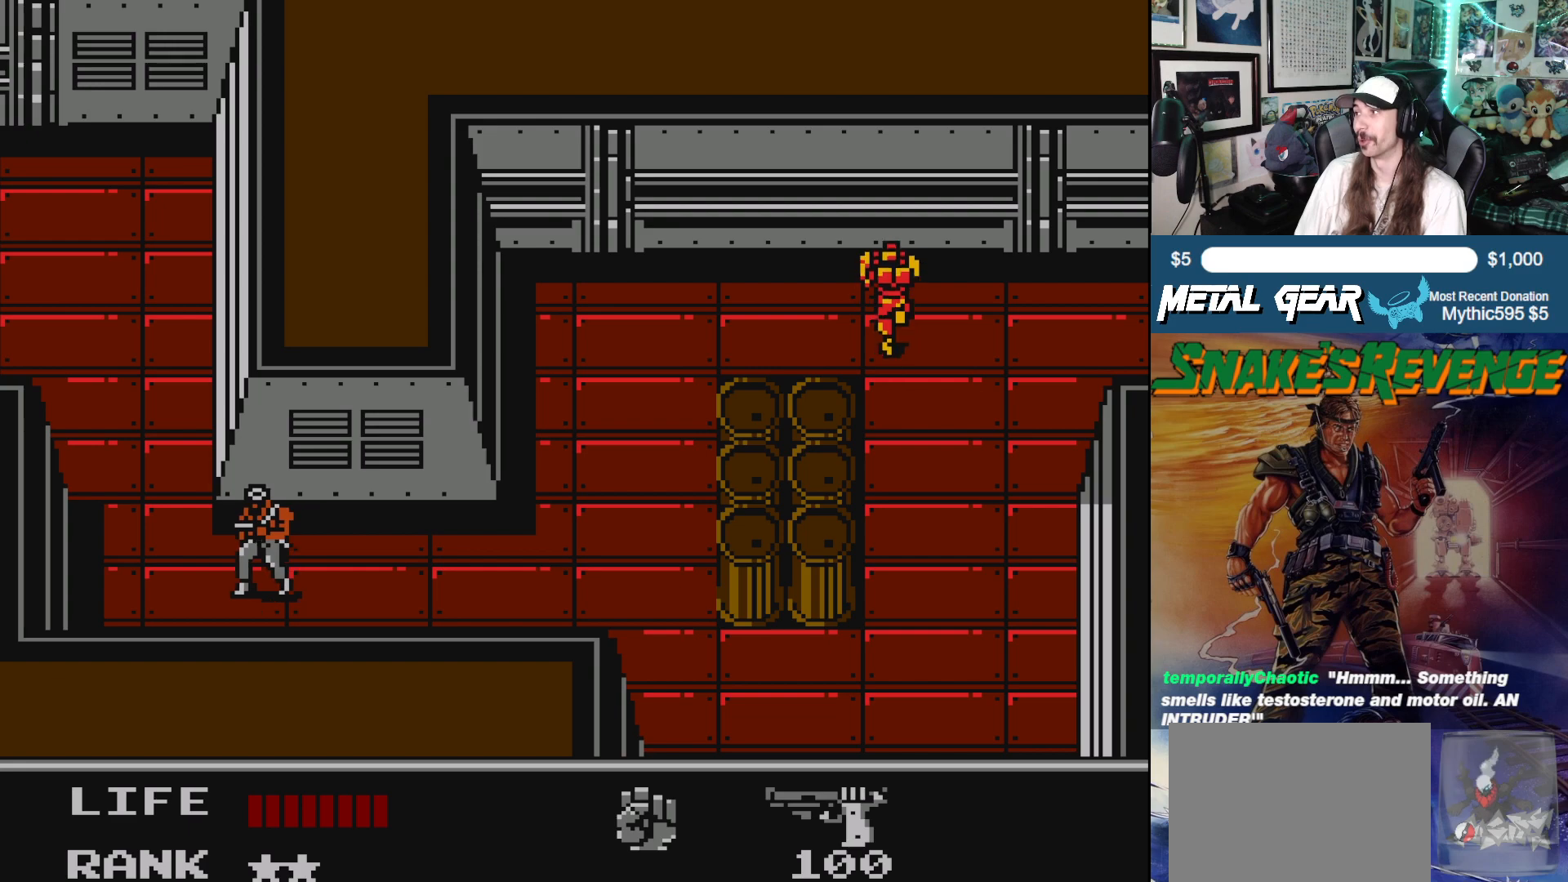
{"buttons": ["DPAD_LEFT"], "left_stick": "center", "events": [[33, "DPAD_LEFT", "down"], [67, "DPAD_UP", "up"]]}
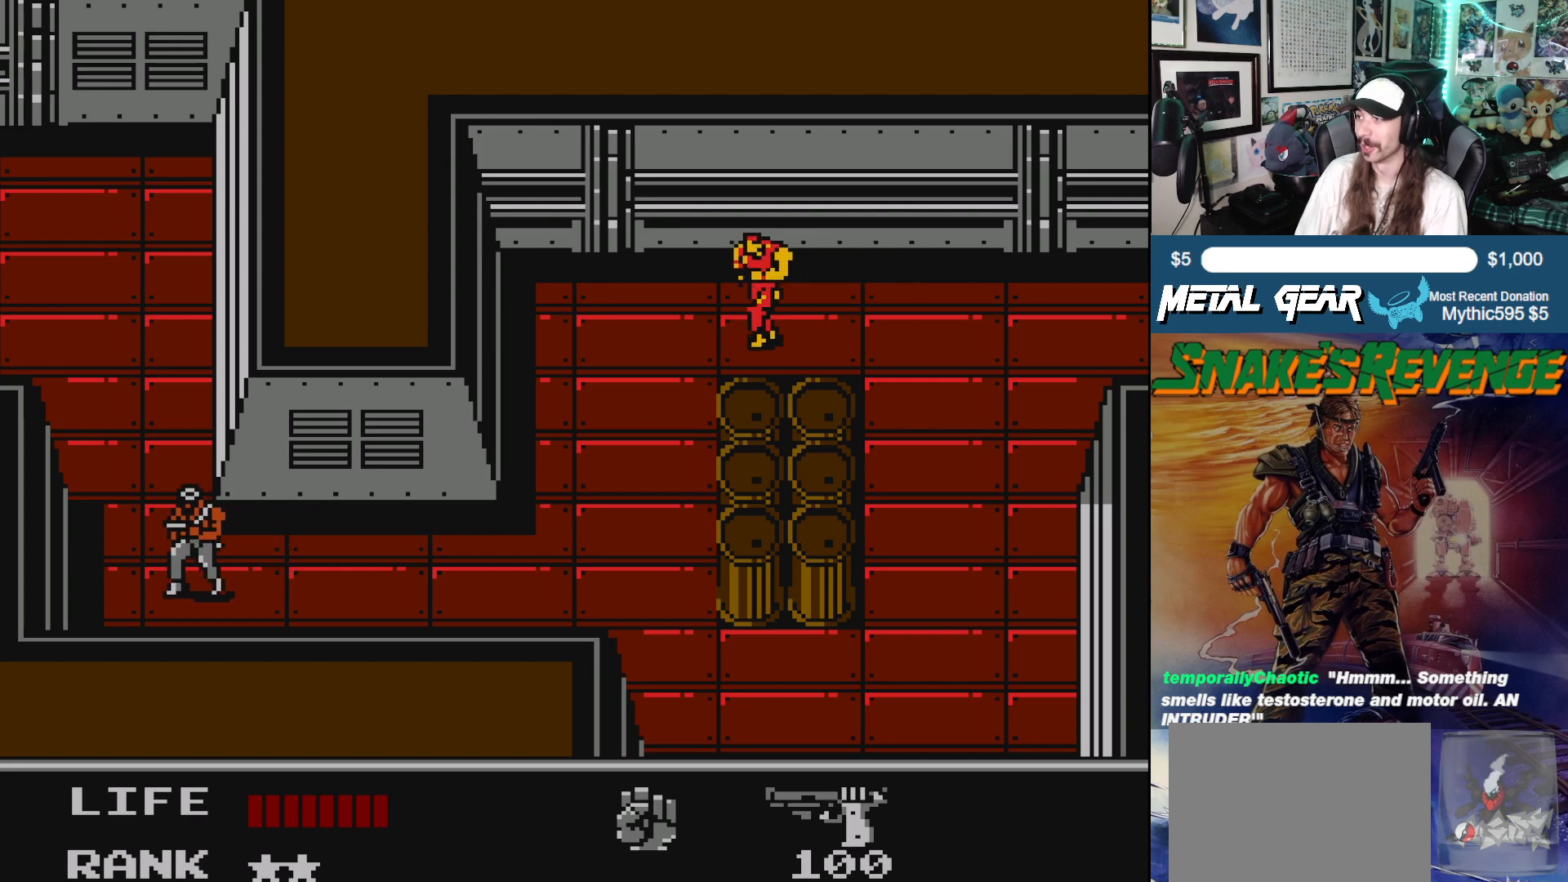
{"buttons": ["DPAD_LEFT"], "left_stick": "center", "events": []}
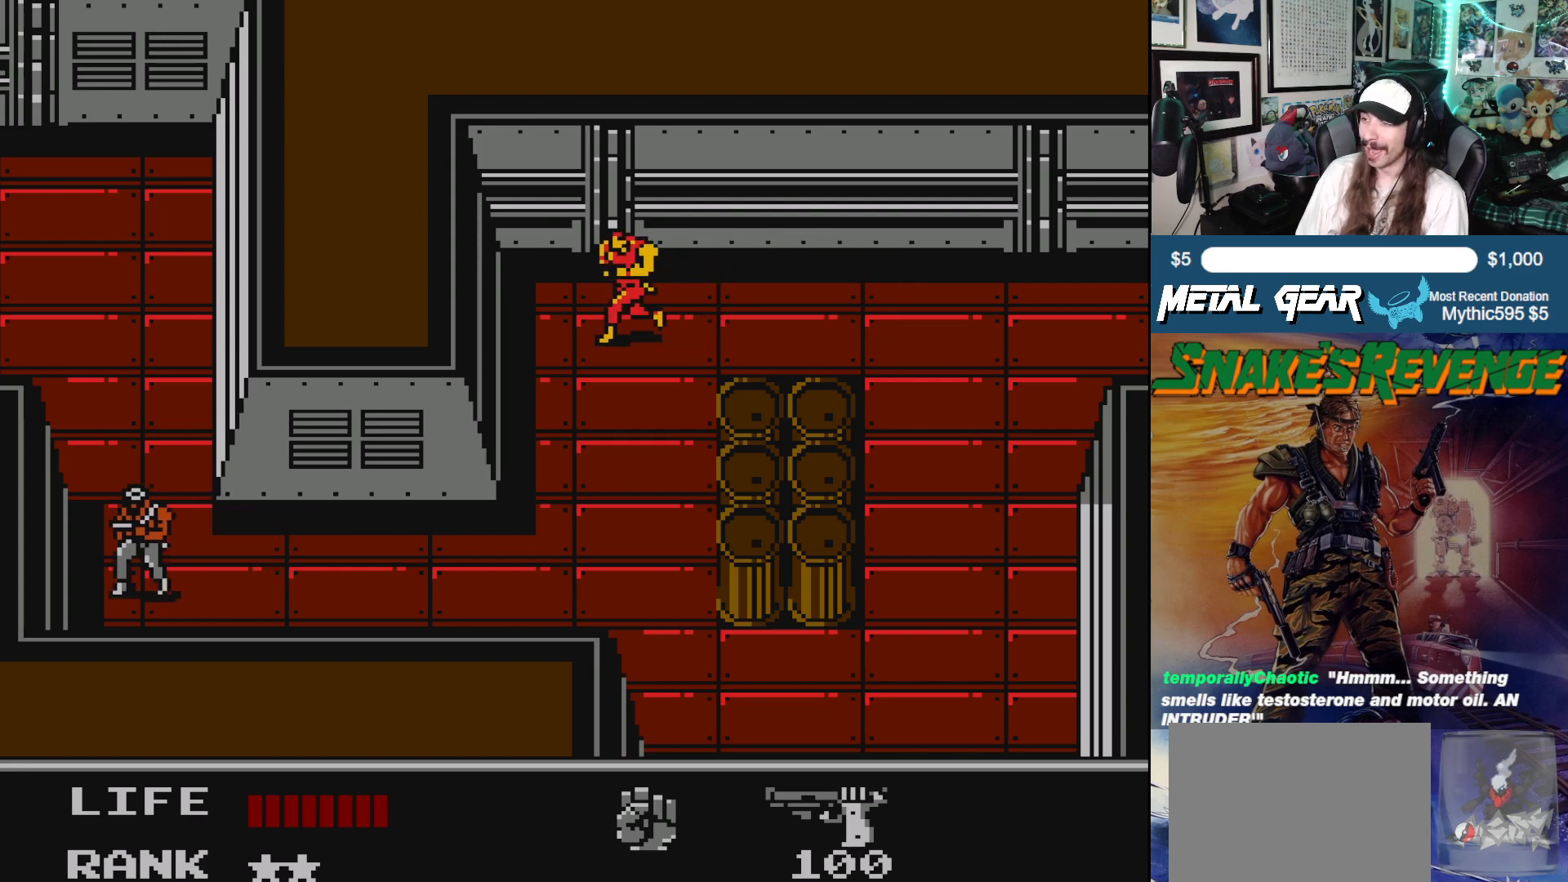
{"buttons": ["DPAD_DOWN"], "left_stick": "center", "events": [[350, "DPAD_DOWN", "down"], [417, "DPAD_LEFT", "up"]]}
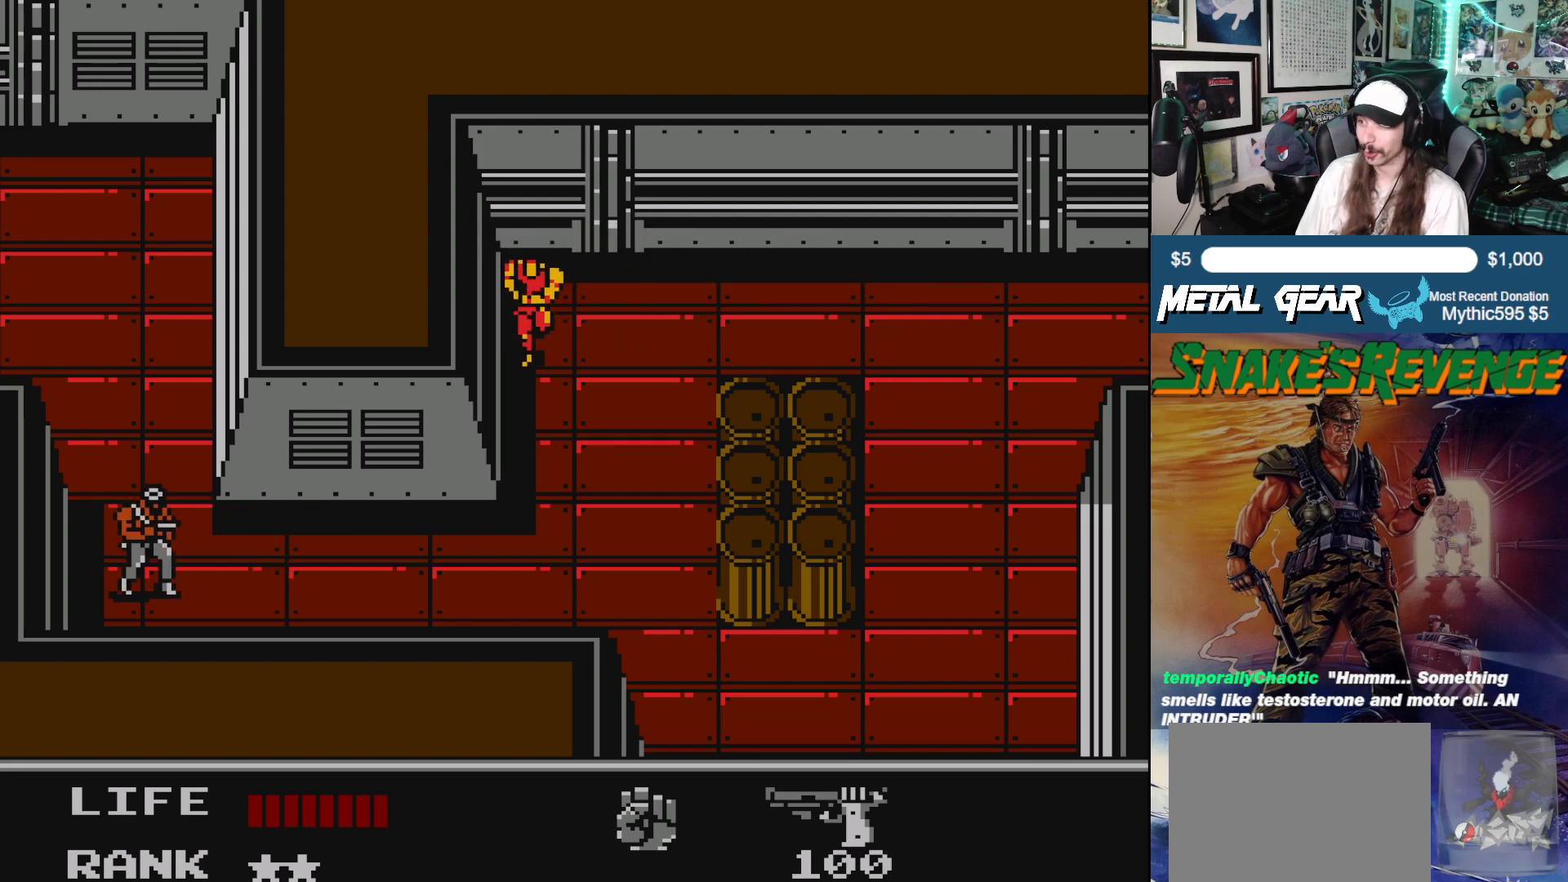
{"buttons": [], "left_stick": "center", "events": [[483, "DPAD_DOWN", "up"]]}
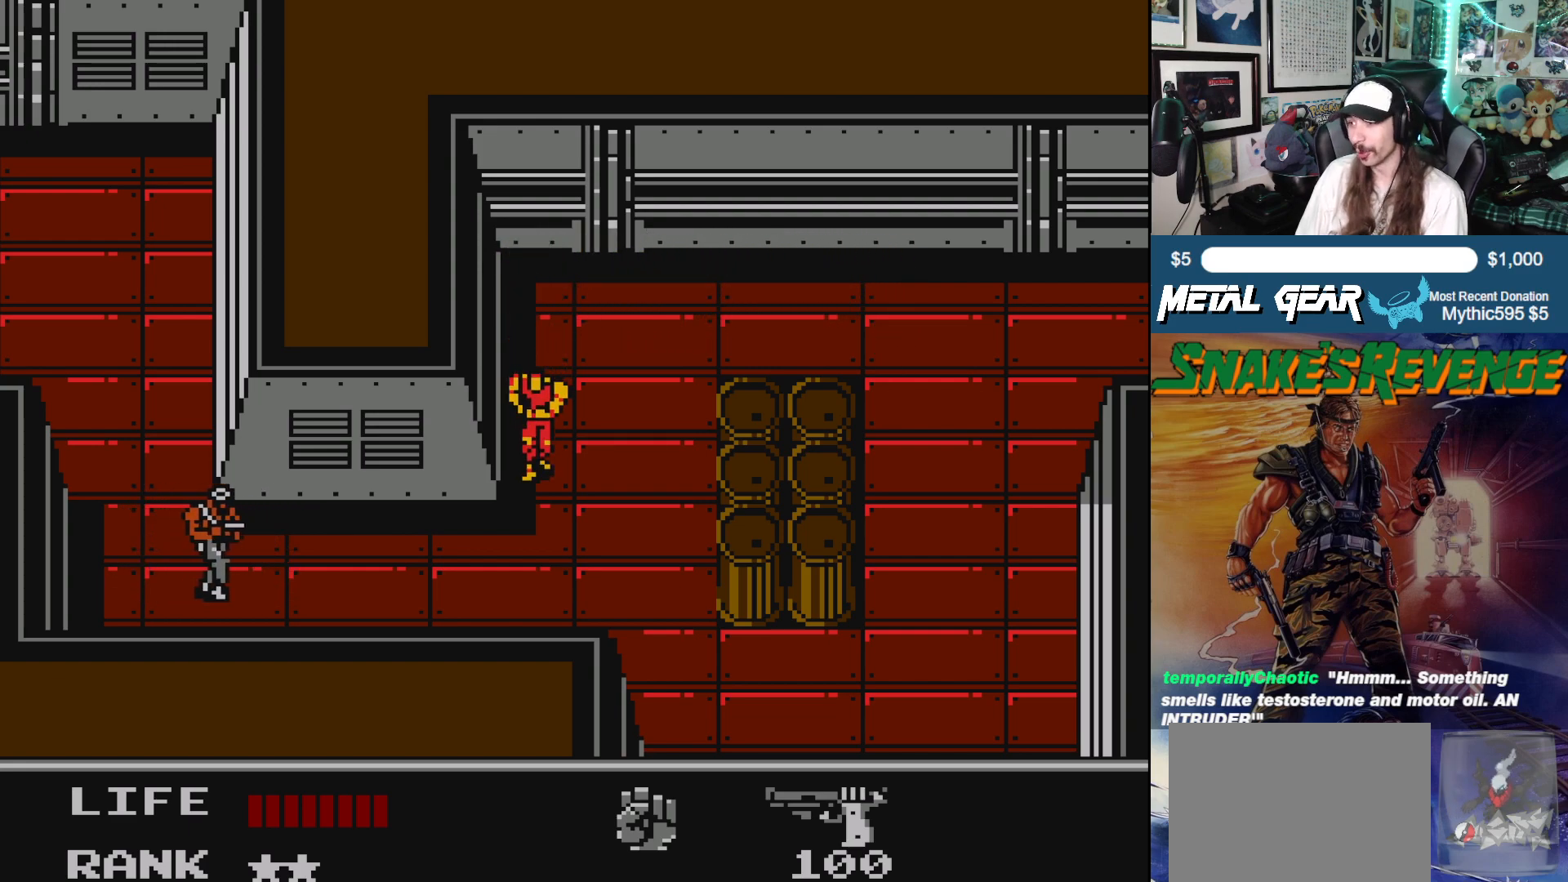
{"buttons": [], "left_stick": "center", "events": []}
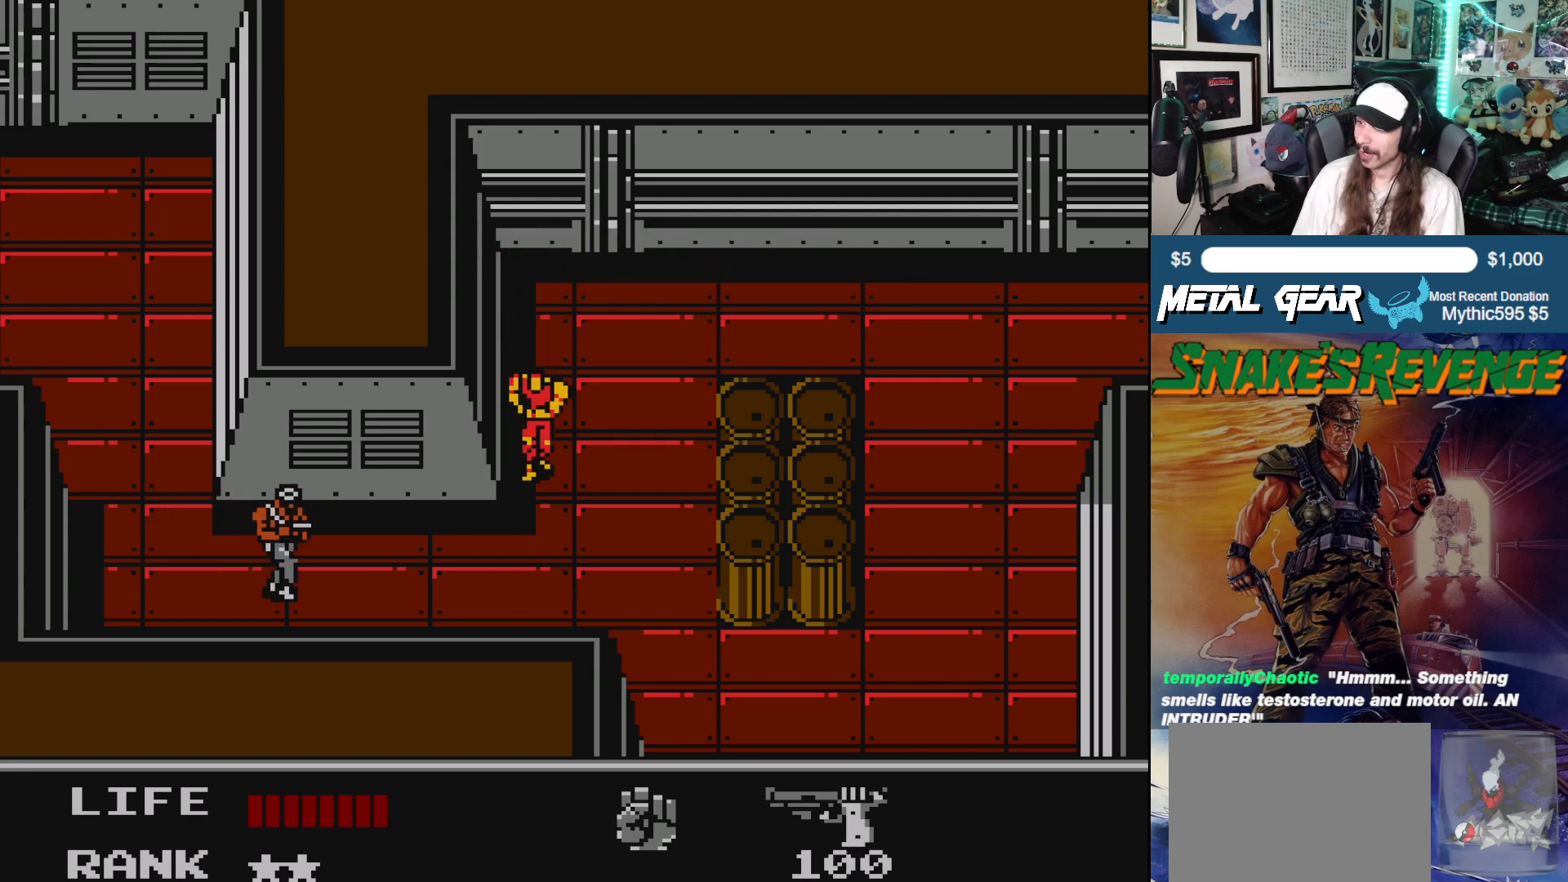
{"buttons": [], "left_stick": "center", "events": [[133, "DPAD_DOWN", "down"], [217, "DPAD_DOWN", "up"]]}
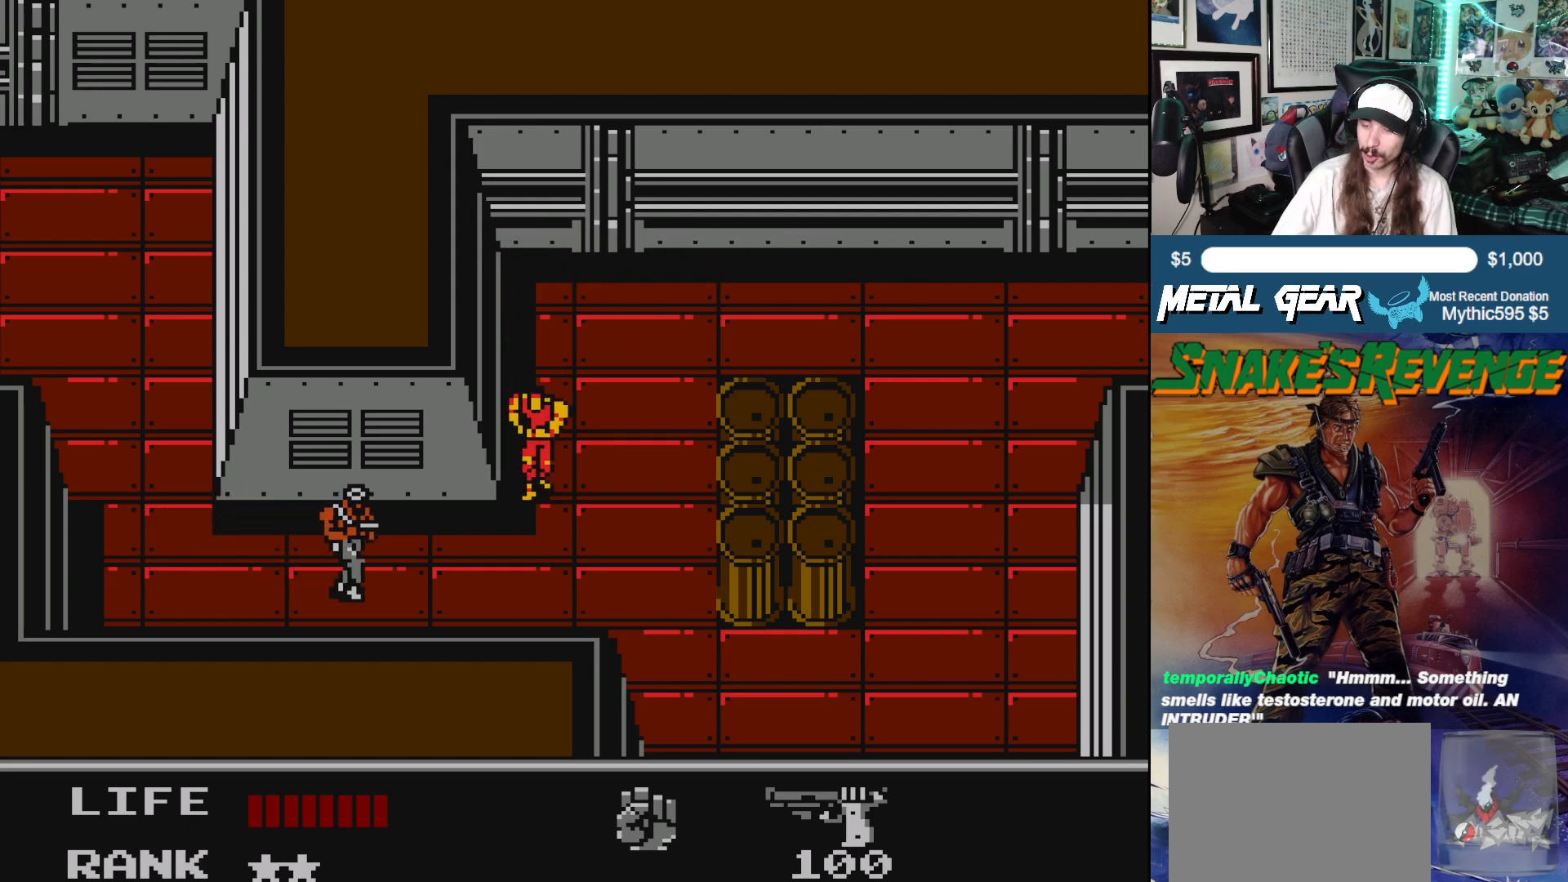
{"buttons": [], "left_stick": "center", "events": []}